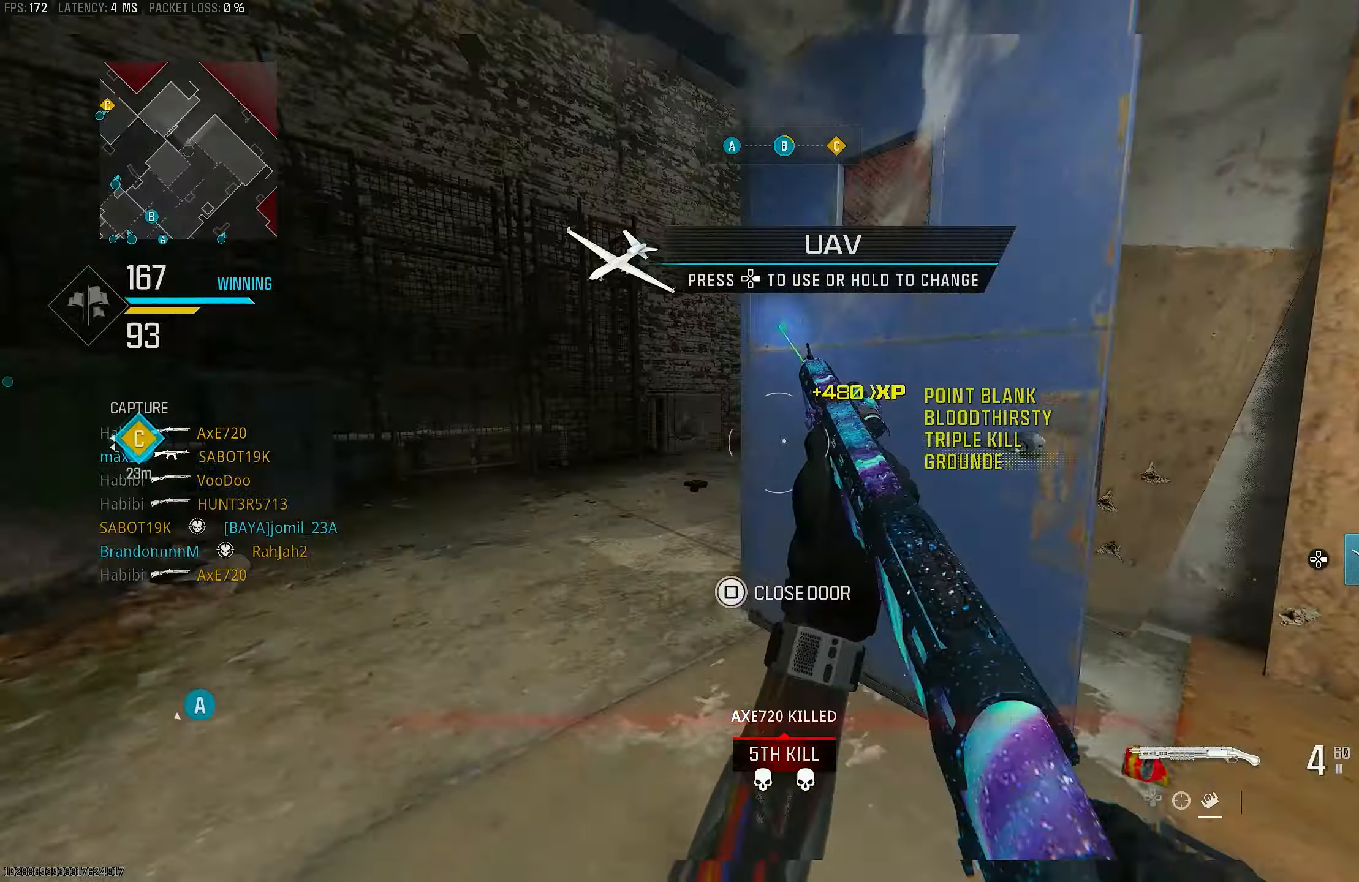
Gameplay with a controller (PlayStation layout); each line is a JSON object with the inputs held at the frame after it. "events" lists button and stick changes between this image and that frame as [ms after this image, input, new state], when the widget could be followed in between.
{"buttons": ["R3"], "left_stick": "up", "right_stick": "center", "events": [[83, "left_stick", "up-right"], [83, "right_stick", "right"], [217, "L3", "down"], [217, "left_stick", "up"], [283, "right_stick", "left"], [417, "L3", "up"], [417, "right_stick", "center"], [450, "R3", "down"]]}
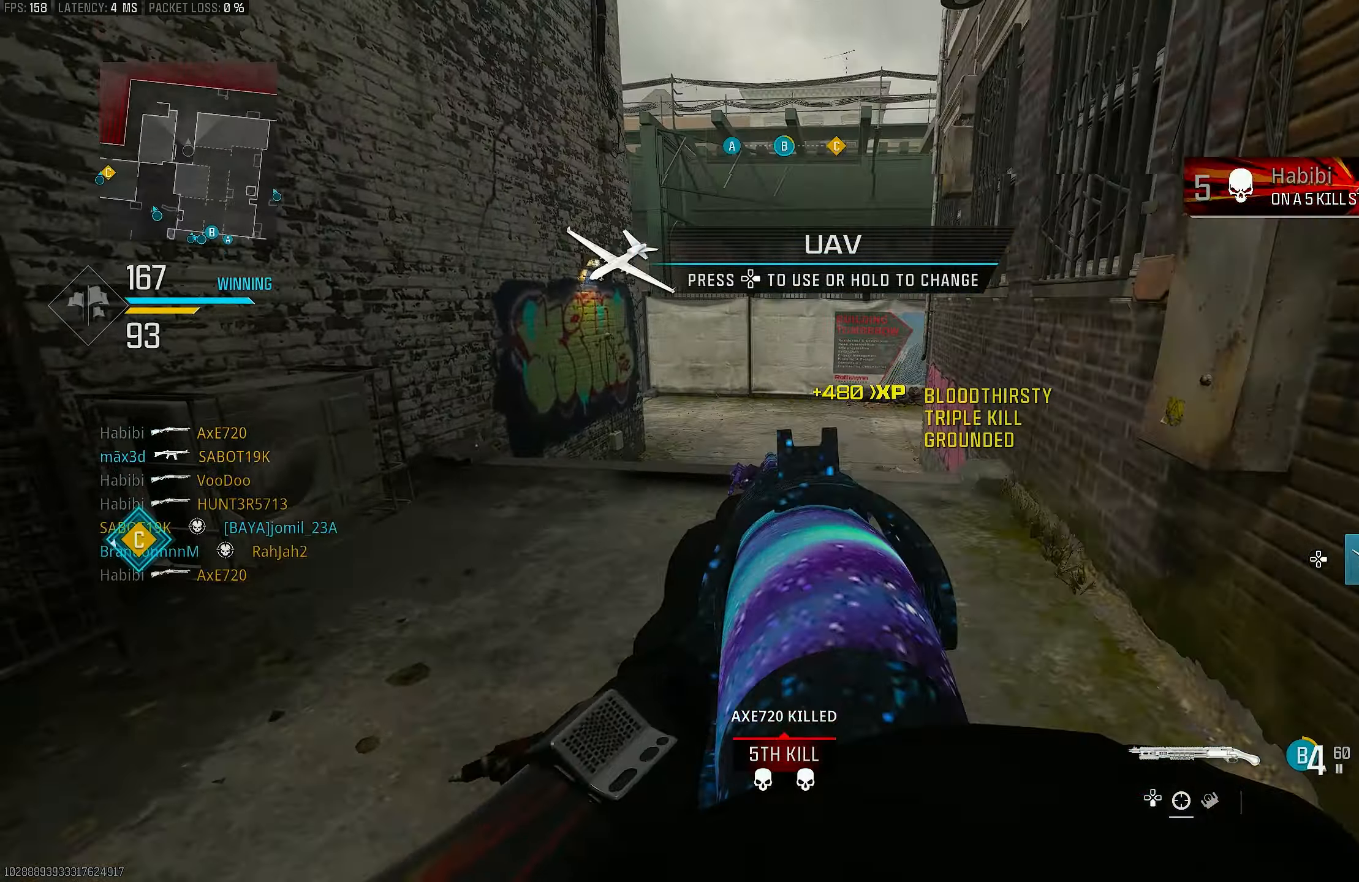
{"buttons": ["L1"], "left_stick": "left", "right_stick": "right", "events": [[117, "R3", "up"], [117, "right_stick", "right"], [150, "left_stick", "up-left"], [217, "R3", "down"], [217, "right_stick", "center"], [250, "CROSS", "down"], [283, "left_stick", "left"], [350, "L1", "down"], [350, "R3", "up"], [350, "right_stick", "right"], [383, "CROSS", "up"]]}
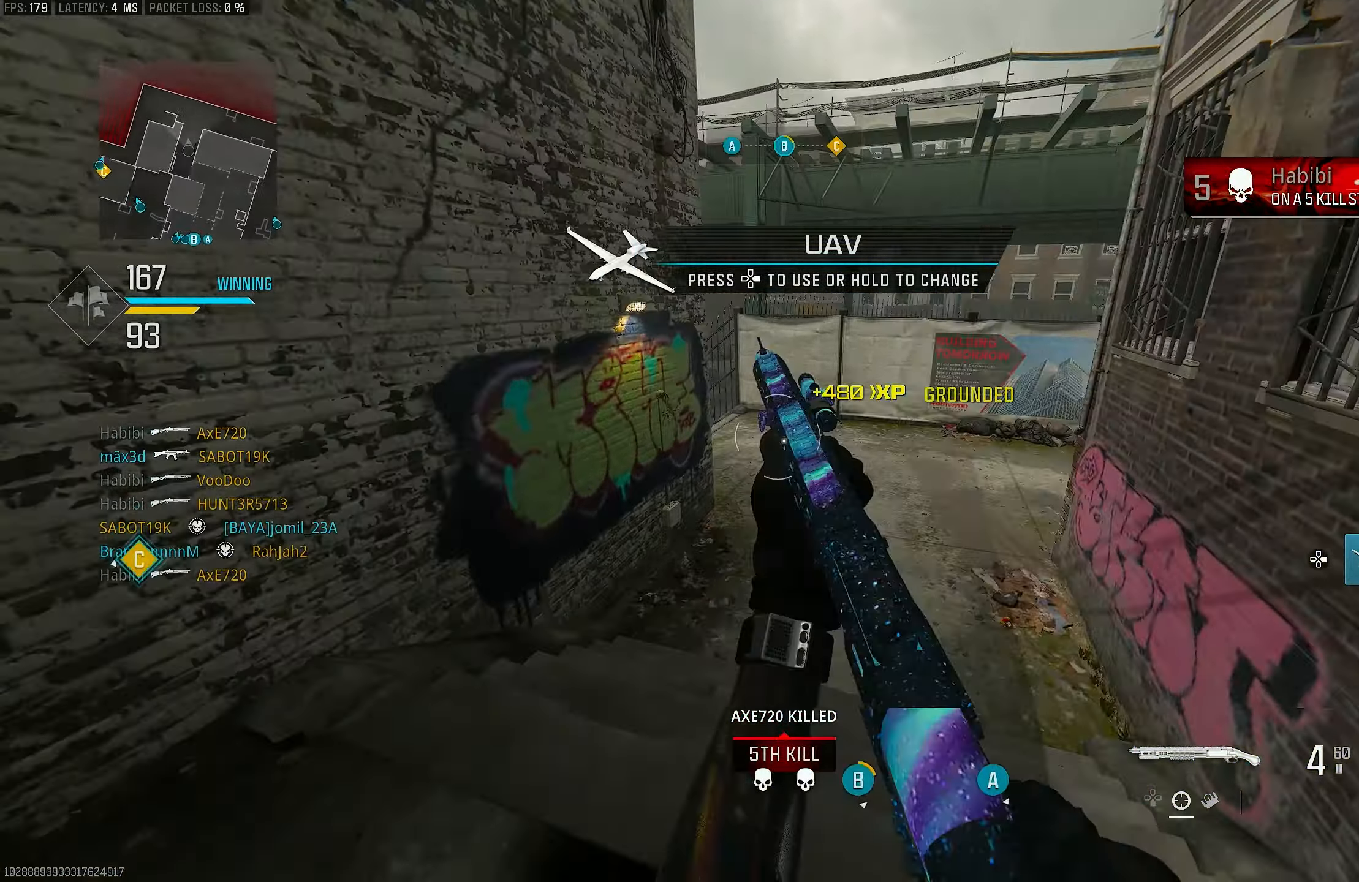
{"buttons": [], "left_stick": "up", "right_stick": "left", "events": [[17, "right_stick", "down"], [50, "left_stick", "up-left"], [117, "right_stick", "left"], [217, "left_stick", "up"], [283, "L1", "up"], [283, "right_stick", "center"], [350, "L3", "down"], [450, "L3", "up"], [500, "right_stick", "left"]]}
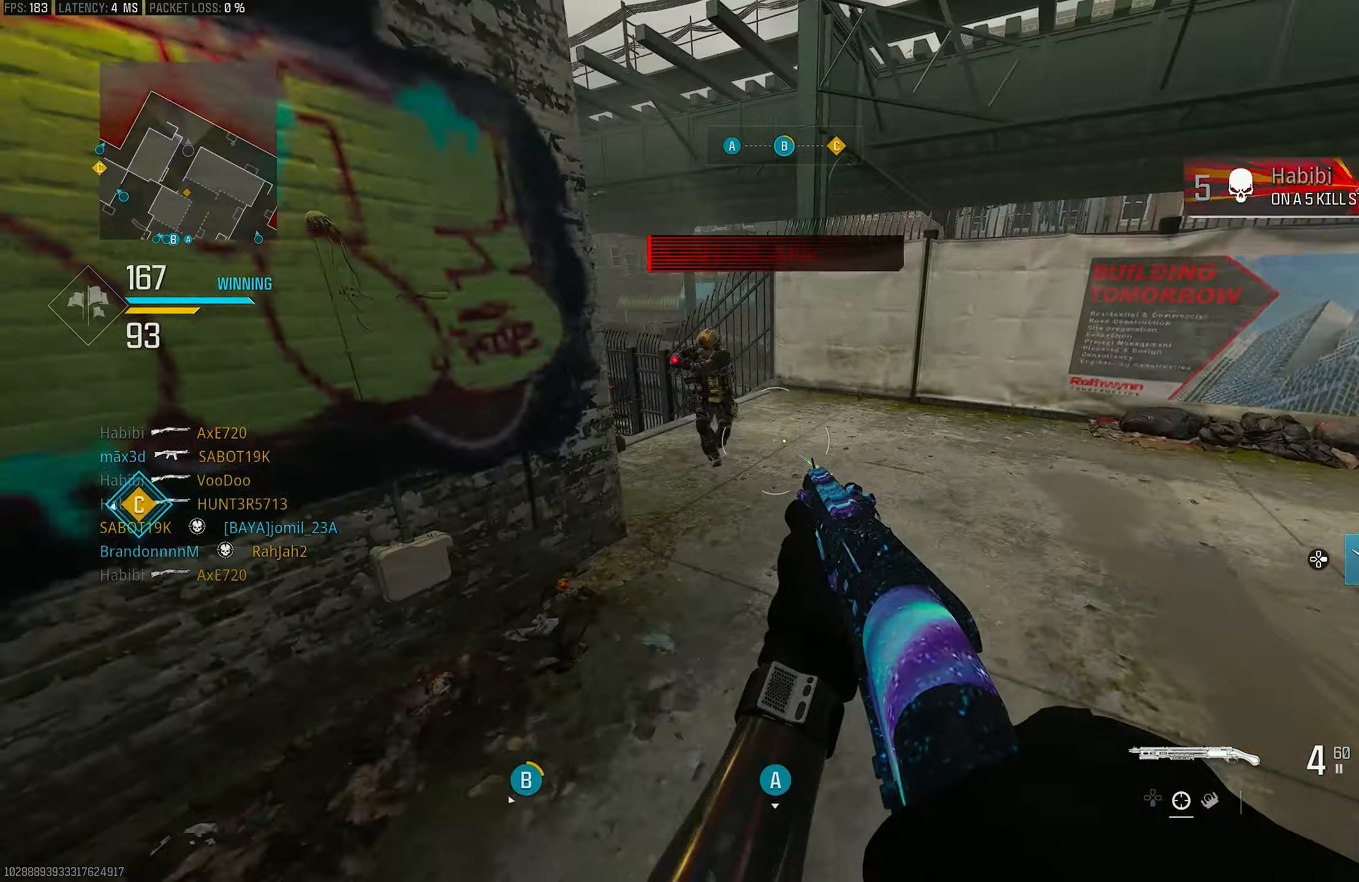
{"buttons": [], "left_stick": "up", "right_stick": "center", "events": [[50, "CROSS", "down"], [50, "left_stick", "up-right"], [117, "right_stick", "center"], [183, "CROSS", "up"], [233, "right_stick", "down"], [317, "left_stick", "up"], [317, "right_stick", "center"]]}
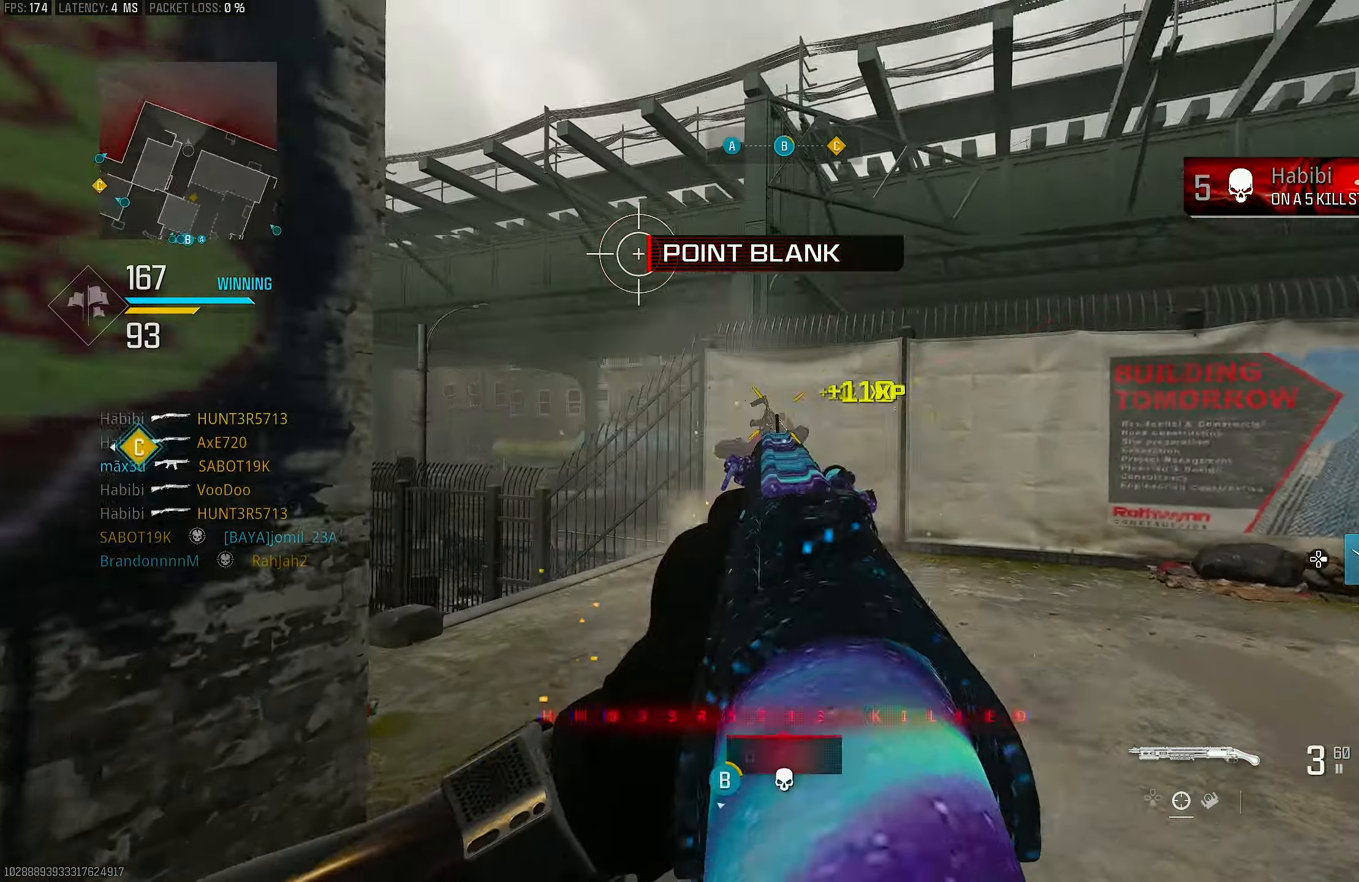
{"buttons": ["L1"], "left_stick": "left", "right_stick": "up-left", "events": [[50, "right_stick", "left"], [167, "right_stick", "up-left"], [217, "L1", "down"], [317, "left_stick", "left"]]}
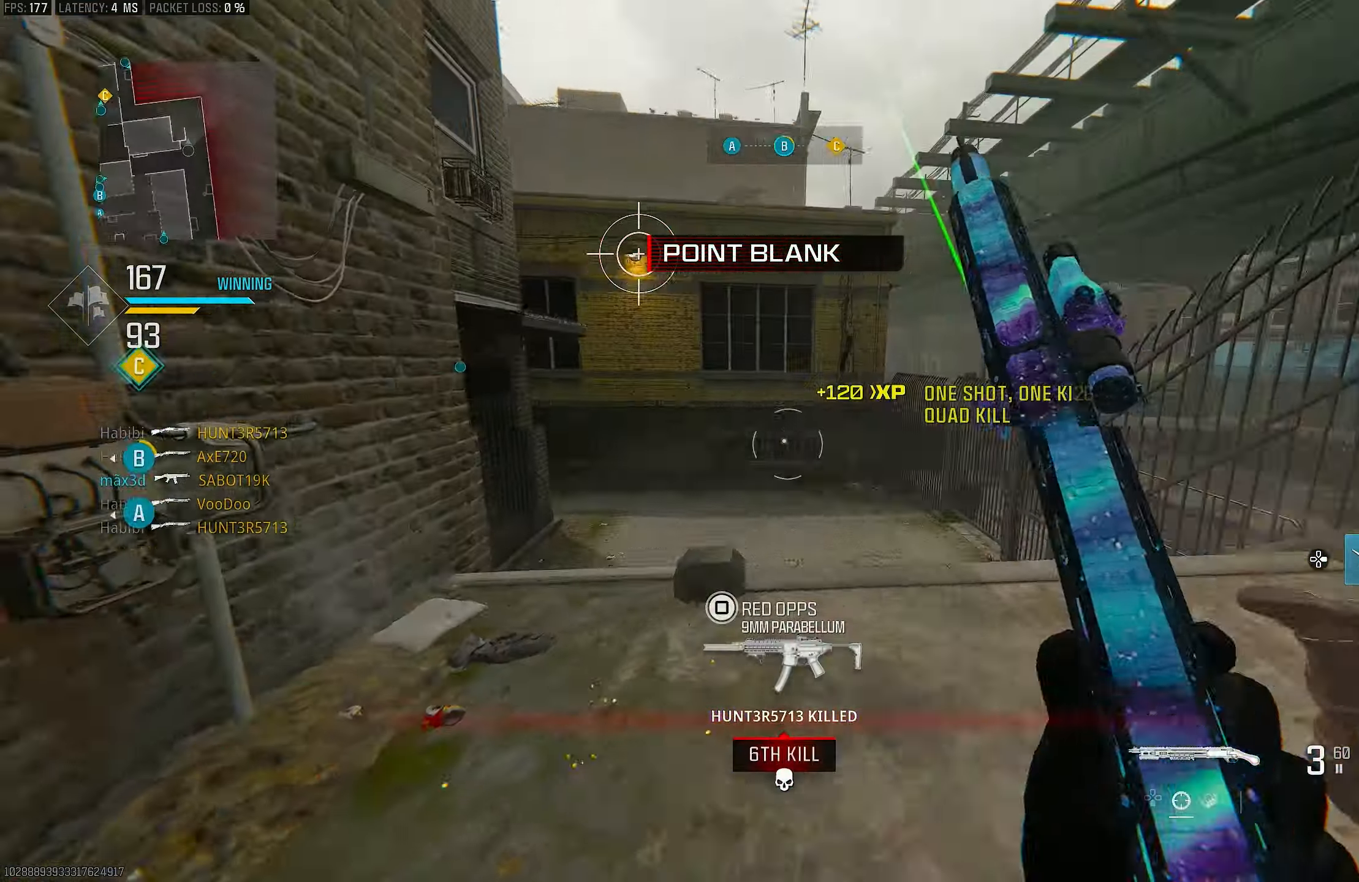
{"buttons": [], "left_stick": "up", "right_stick": "left", "events": [[17, "right_stick", "up"], [117, "R1", "down"], [117, "right_stick", "up-right"], [217, "L1", "up"], [250, "R1", "up"], [250, "right_stick", "down-right"], [283, "left_stick", "up"], [317, "L3", "down"], [317, "right_stick", "down"], [417, "L3", "up"], [450, "right_stick", "left"]]}
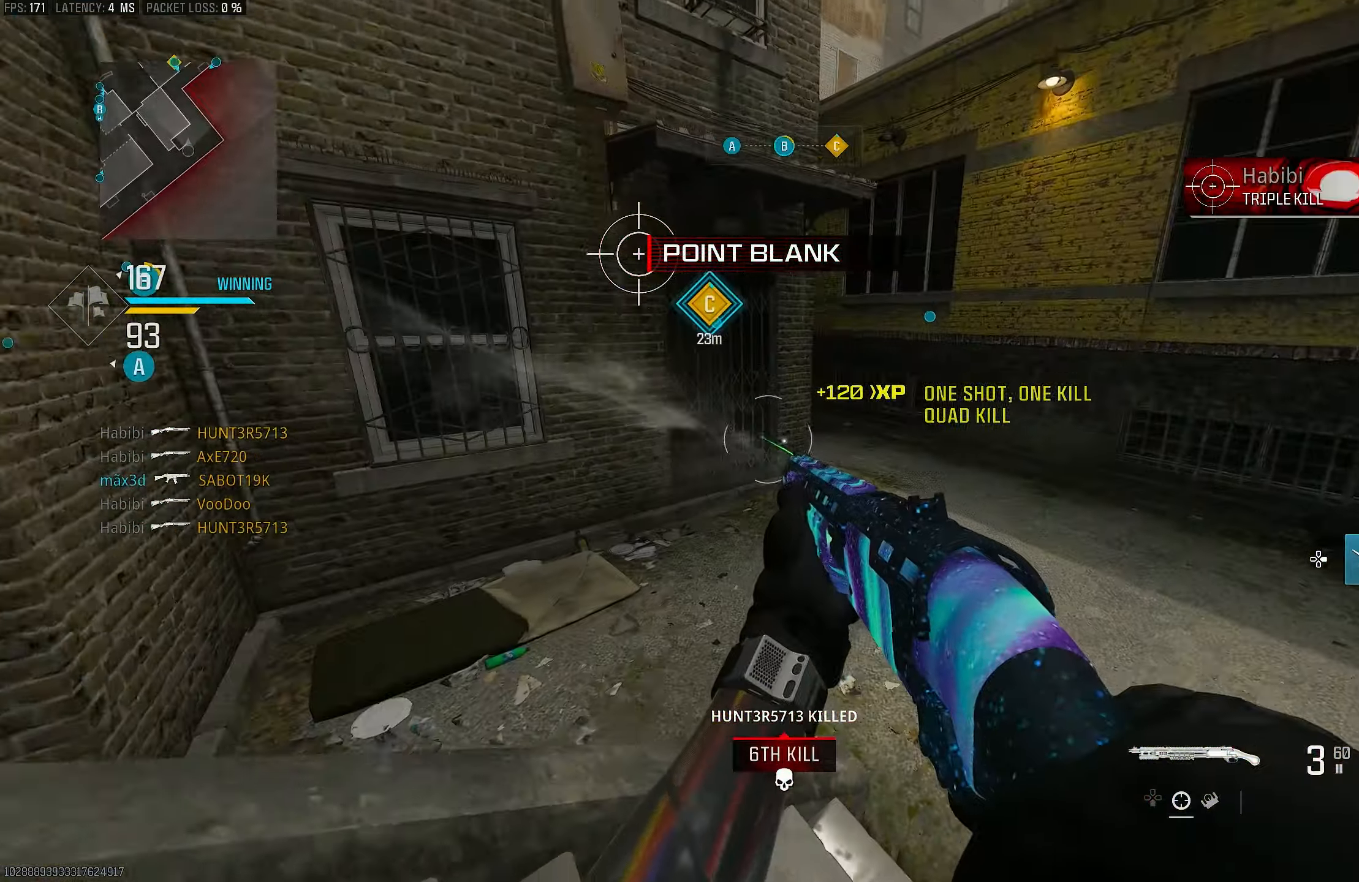
{"buttons": [], "left_stick": "up", "right_stick": "left", "events": [[117, "R3", "down"], [217, "R3", "up"], [317, "CROSS", "down"], [317, "R3", "down"], [317, "right_stick", "center"], [383, "R3", "up"], [383, "right_stick", "down-left"], [450, "CROSS", "up"], [483, "right_stick", "left"]]}
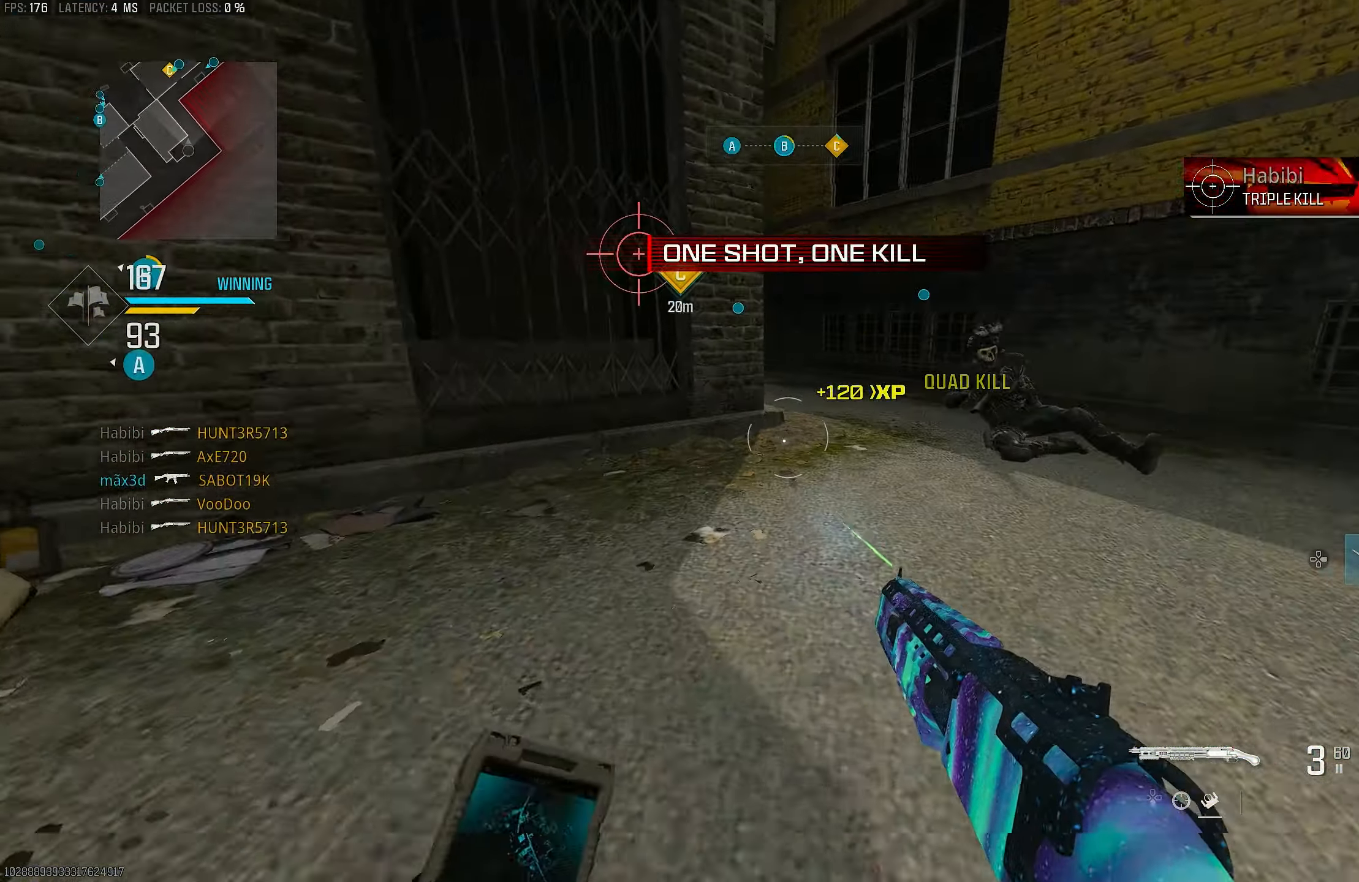
{"buttons": [], "left_stick": "up", "right_stick": "center", "events": [[117, "right_stick", "center"], [150, "DPAD_RIGHT", "down"], [250, "DPAD_RIGHT", "up"]]}
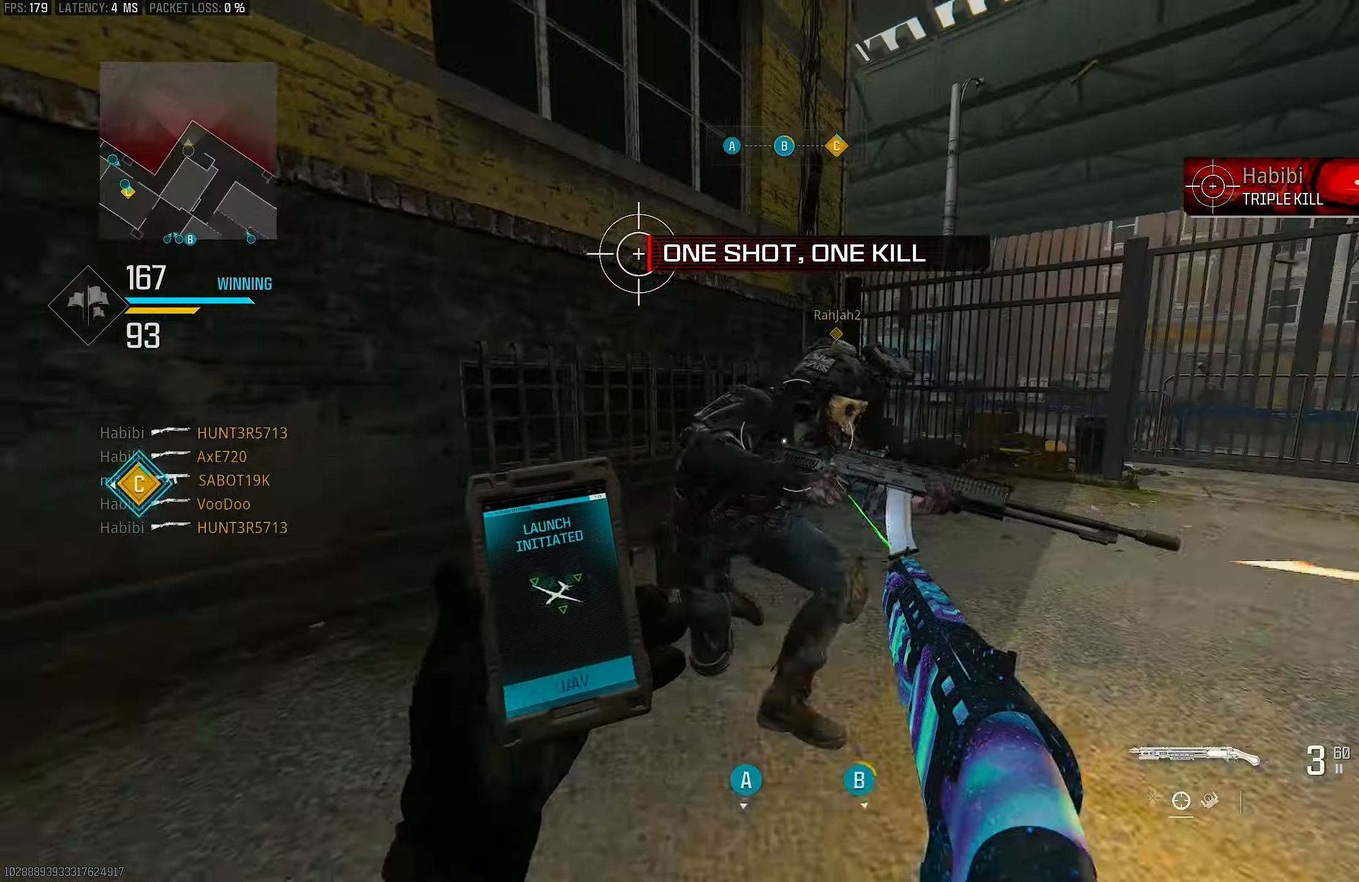
{"buttons": [], "left_stick": "right", "right_stick": "right", "events": [[117, "R3", "down"], [217, "R3", "up"], [283, "left_stick", "up-right"], [283, "right_stick", "up-left"], [350, "right_stick", "up-right"], [417, "left_stick", "right"], [417, "right_stick", "right"]]}
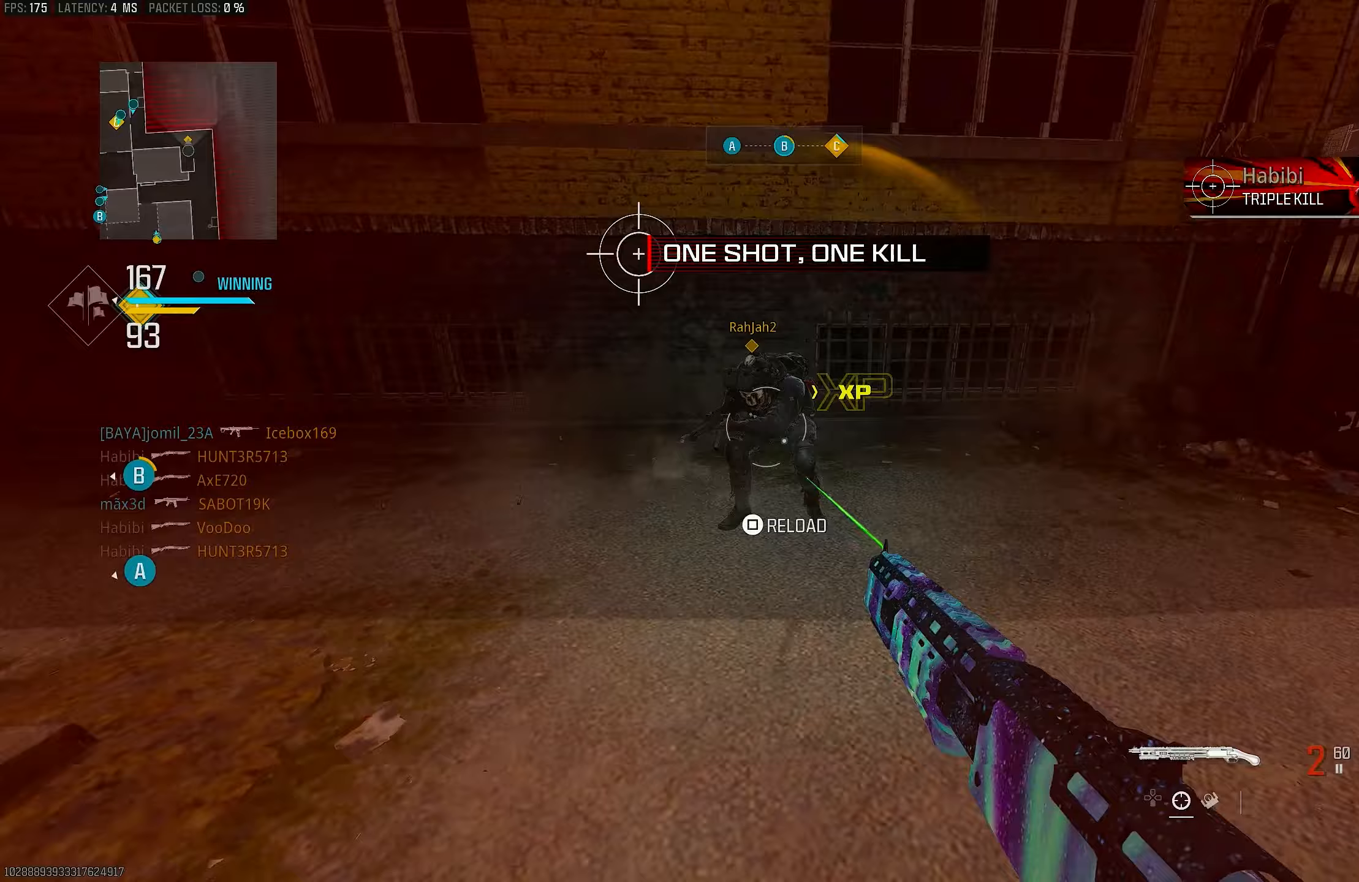
{"buttons": [], "left_stick": "right", "right_stick": "down-left", "events": [[50, "R3", "down"], [83, "CROSS", "down"], [183, "R3", "up"], [217, "CROSS", "up"], [217, "right_stick", "down"], [383, "CROSS", "down"], [383, "R1", "down"], [383, "right_stick", "down-left"], [417, "CROSS", "up"], [450, "R1", "up"]]}
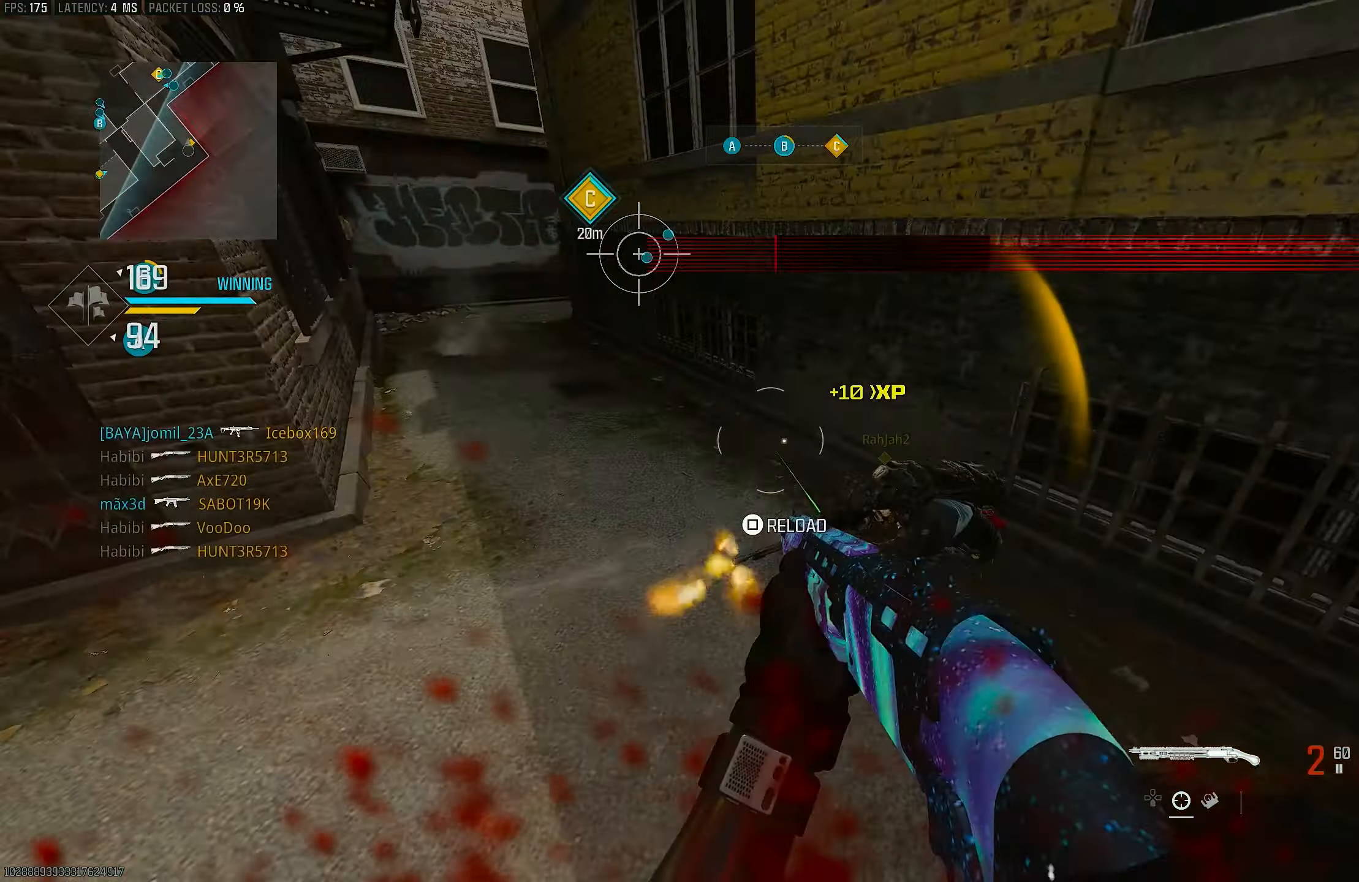
{"buttons": ["CROSS"], "left_stick": "up-right", "right_stick": "left", "events": [[50, "right_stick", "center"], [150, "right_stick", "right"], [217, "left_stick", "up-right"], [317, "L3", "down"], [350, "right_stick", "left"], [483, "CROSS", "down"], [483, "L3", "up"]]}
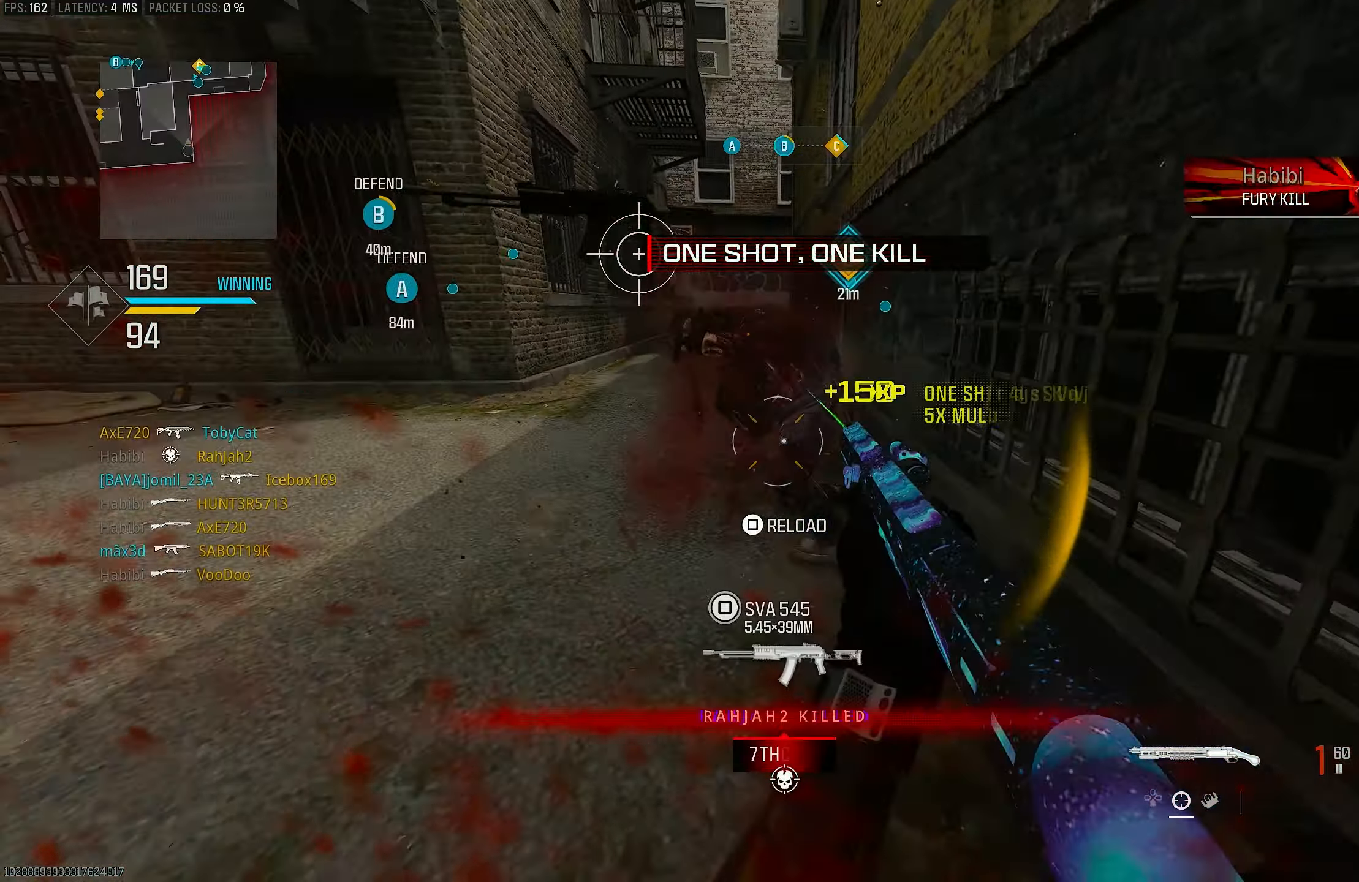
{"buttons": ["R1"], "left_stick": "down-right", "right_stick": "down", "events": [[50, "left_stick", "right"], [83, "CROSS", "up"], [83, "right_stick", "center"], [150, "left_stick", "down-right"], [283, "right_stick", "down"], [417, "R1", "down"]]}
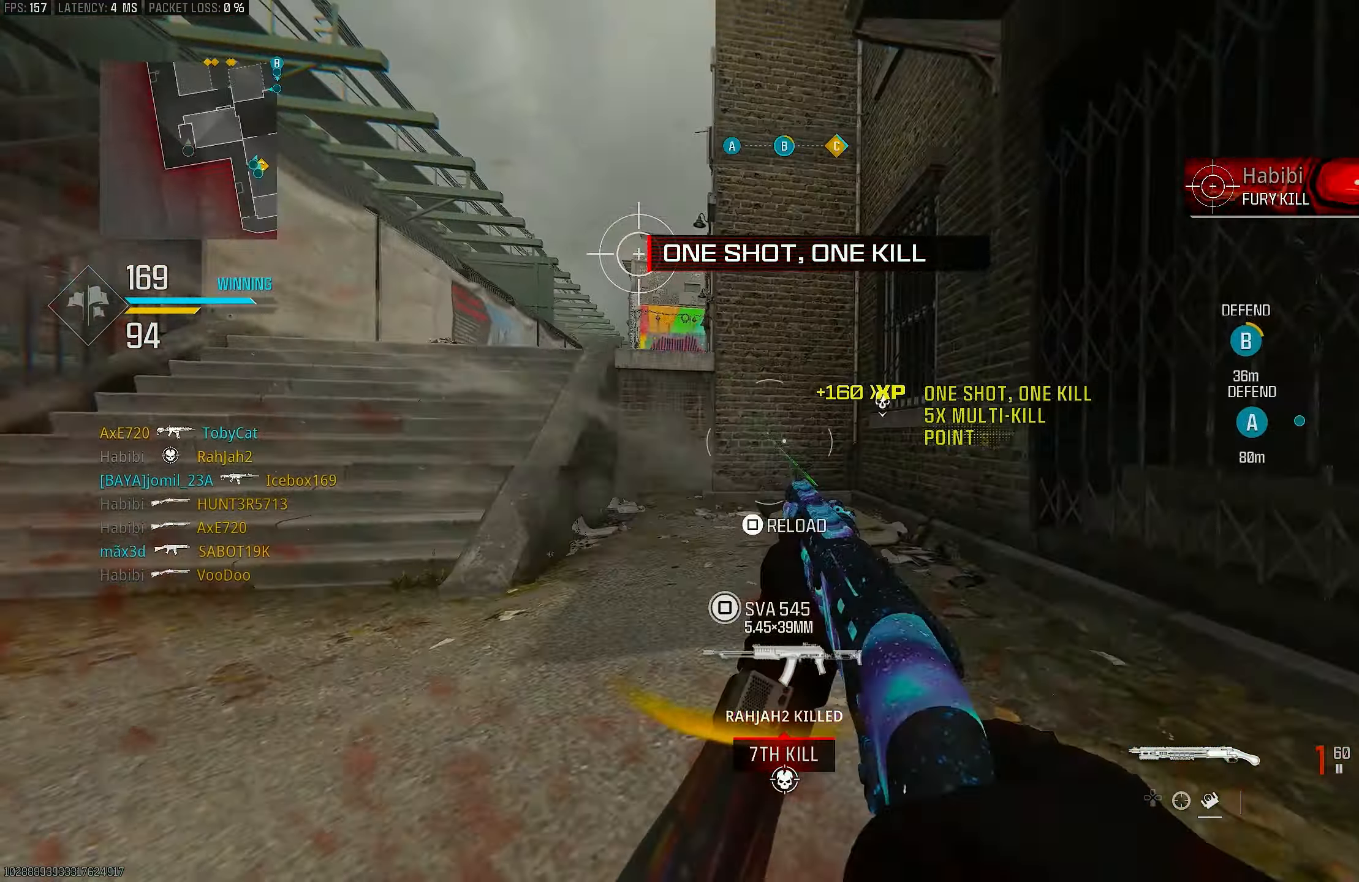
{"buttons": ["R3"], "left_stick": "up", "right_stick": "left", "events": [[17, "left_stick", "down-left"], [50, "R1", "up"], [50, "right_stick", "left"], [83, "left_stick", "up-left"], [117, "right_stick", "center"], [217, "L3", "down"], [250, "right_stick", "up-left"], [317, "L3", "up"], [317, "left_stick", "up"], [450, "R3", "down"], [450, "right_stick", "left"]]}
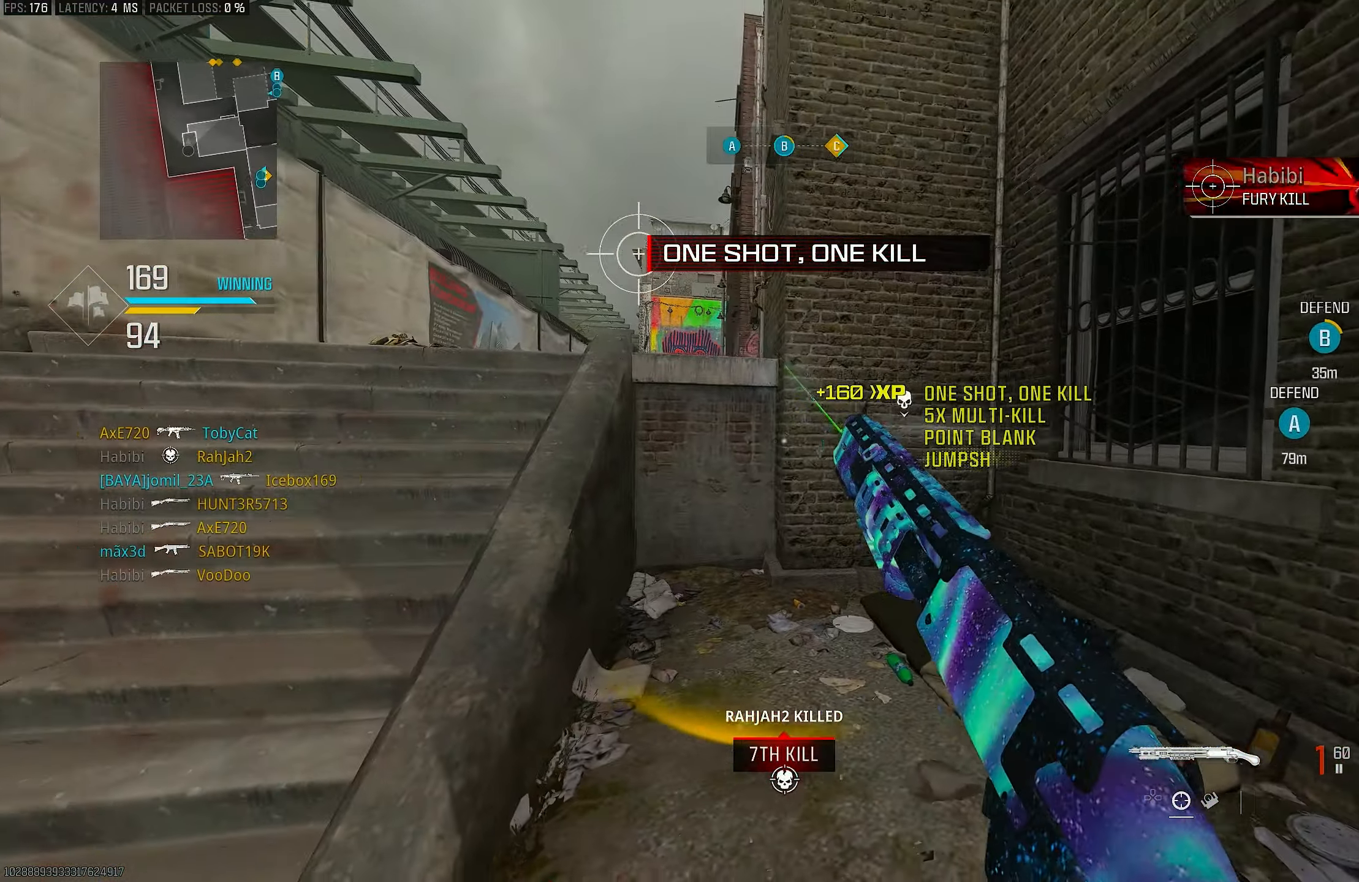
{"buttons": [], "left_stick": "left", "right_stick": "center", "events": [[17, "R3", "up"], [50, "right_stick", "center"], [117, "R3", "down"], [183, "CROSS", "down"], [217, "R3", "up"], [217, "left_stick", "up-left"], [317, "left_stick", "left"], [350, "CROSS", "up"]]}
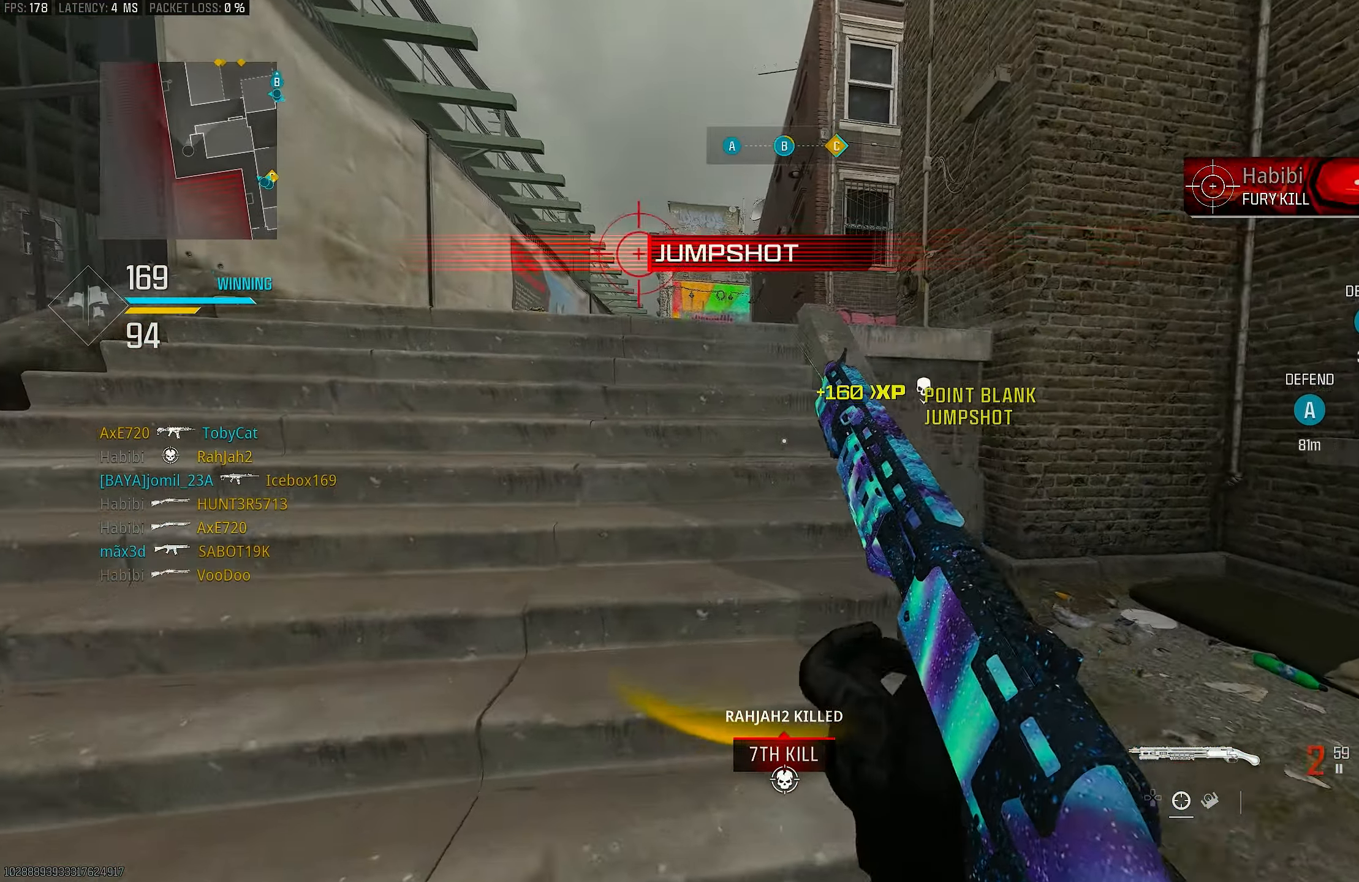
{"buttons": [], "left_stick": "left", "right_stick": "right", "events": [[467, "right_stick", "right"]]}
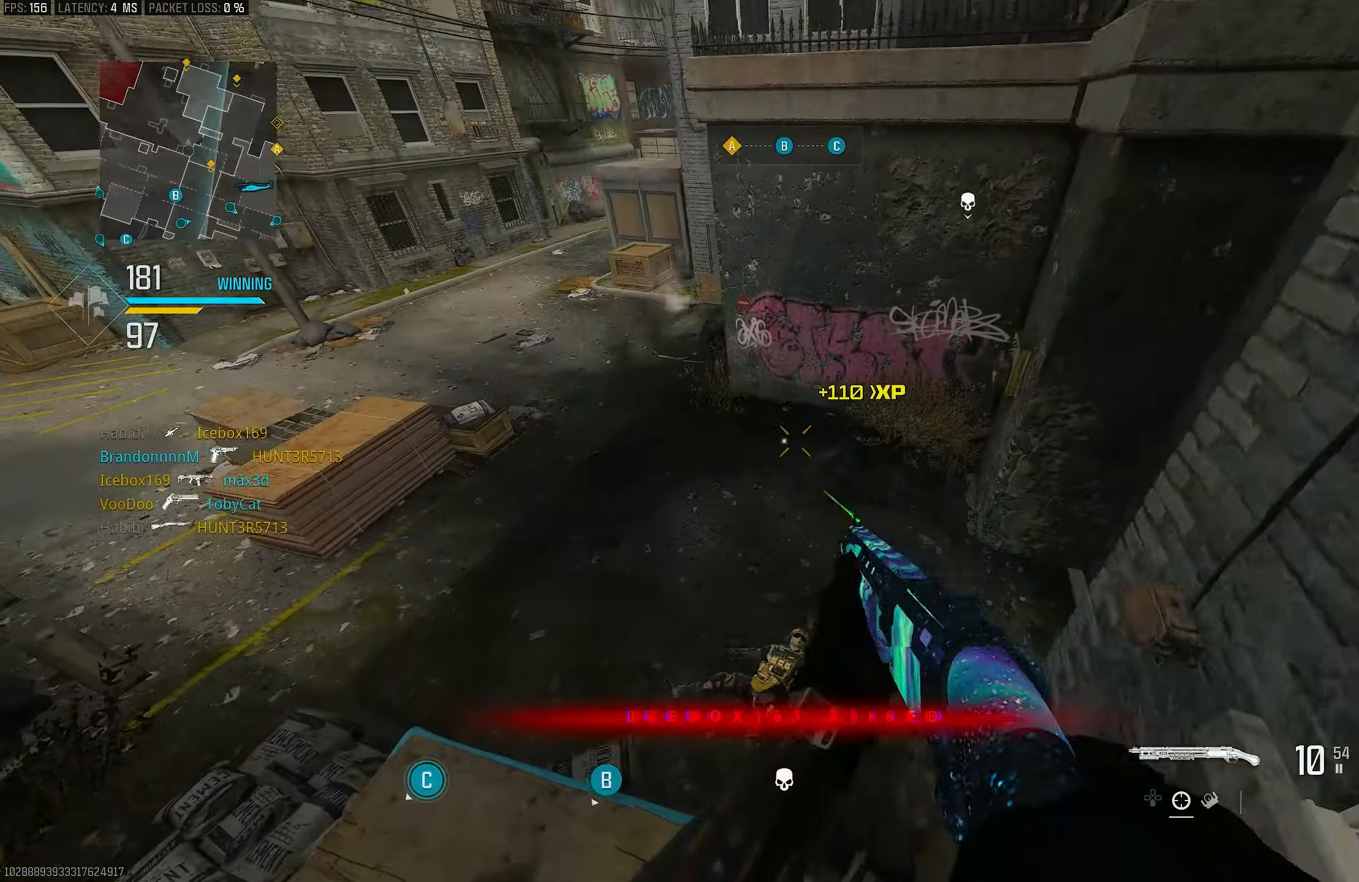
{"buttons": [], "left_stick": "left", "right_stick": "center", "events": [[100, "right_stick", "center"], [367, "right_stick", "right"], [450, "right_stick", "center"]]}
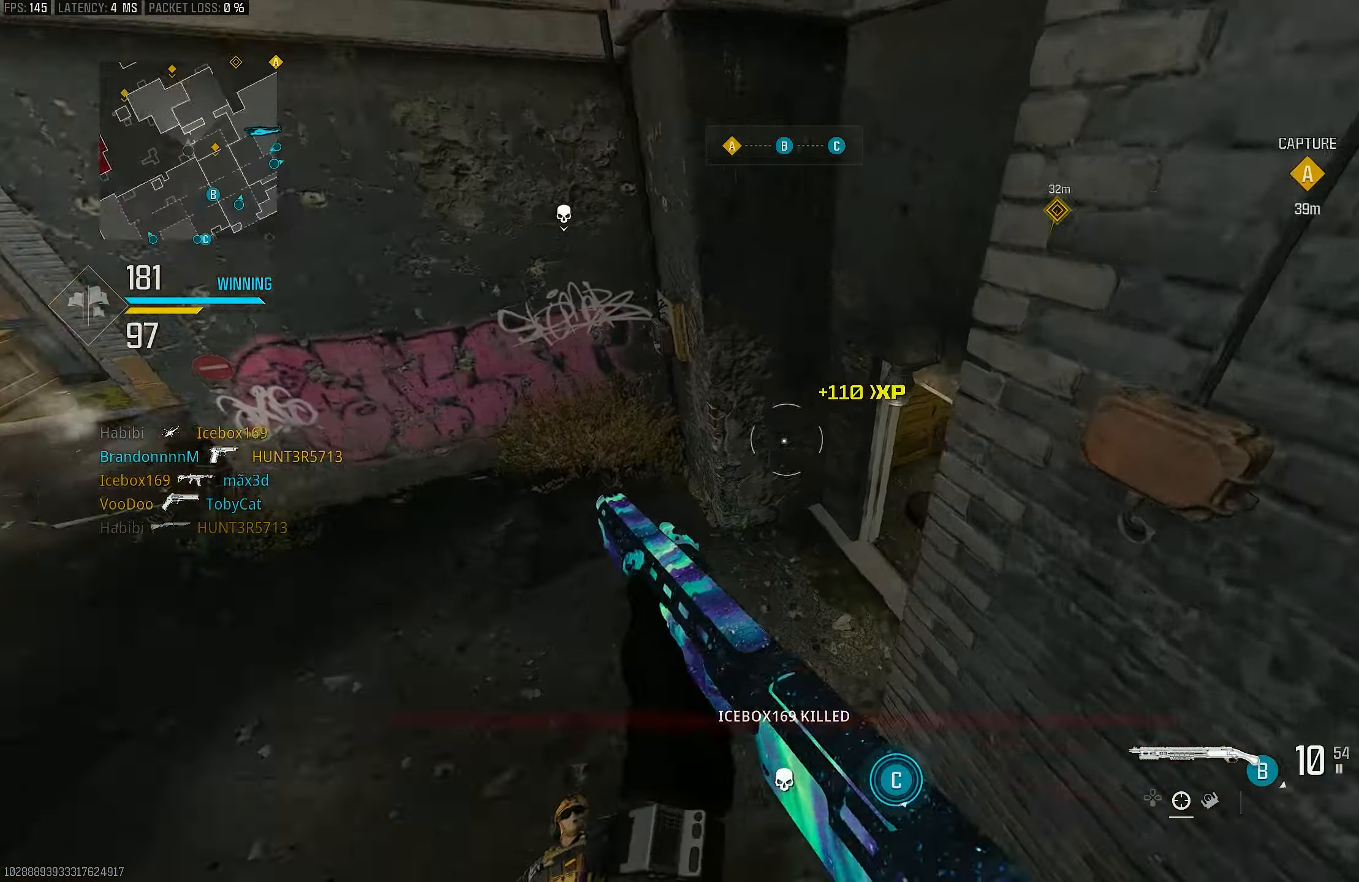
{"buttons": [], "left_stick": "up-right", "right_stick": "up-right", "events": [[133, "left_stick", "center"], [333, "left_stick", "right"], [367, "right_stick", "up-right"], [400, "left_stick", "up-right"]]}
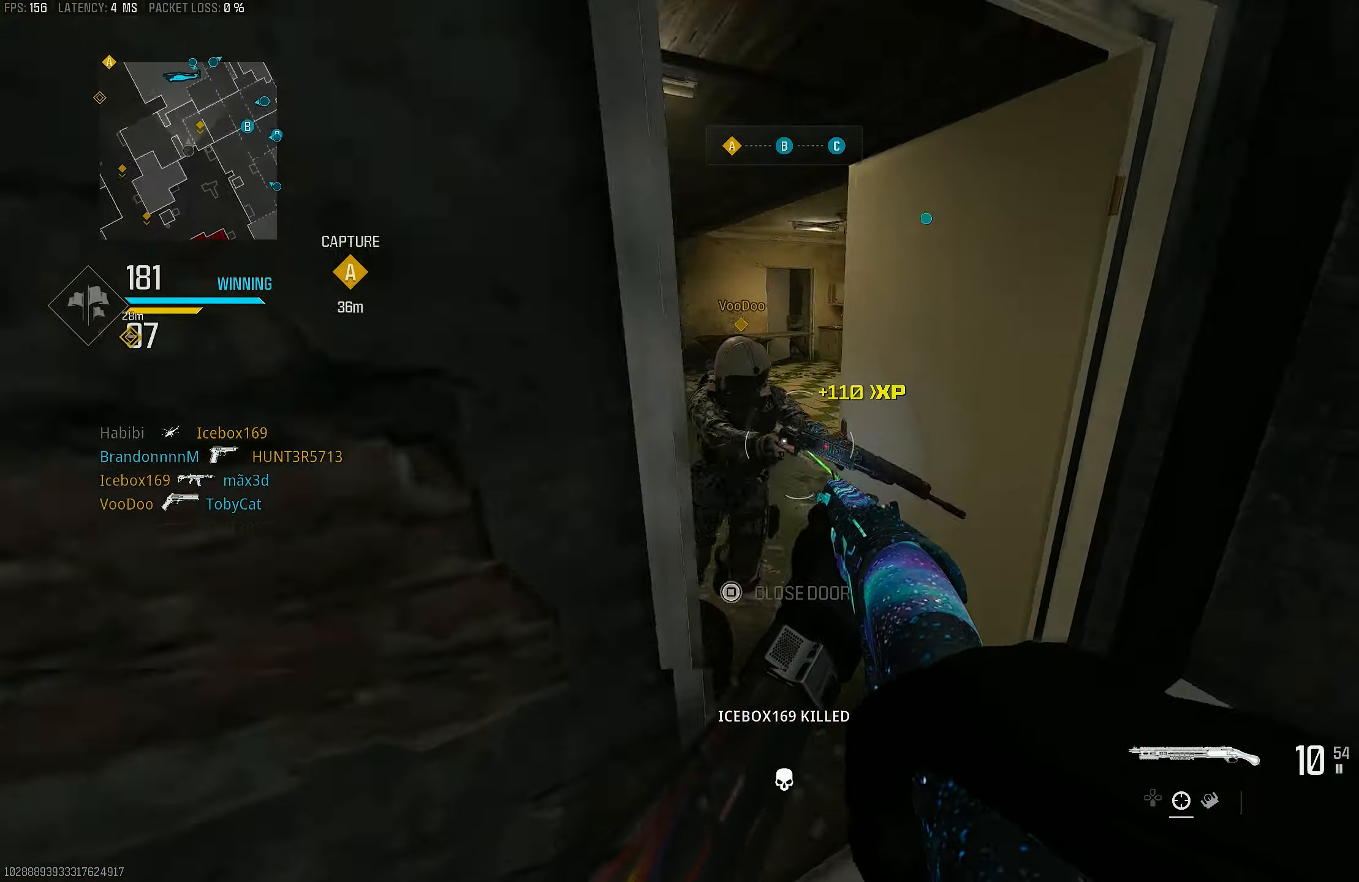
{"buttons": [], "left_stick": "up", "right_stick": "up-right", "events": [[67, "L3", "down"], [67, "left_stick", "up"], [67, "right_stick", "down"], [167, "L3", "up"], [167, "right_stick", "right"], [267, "left_stick", "right"], [483, "left_stick", "up"], [500, "right_stick", "up-right"]]}
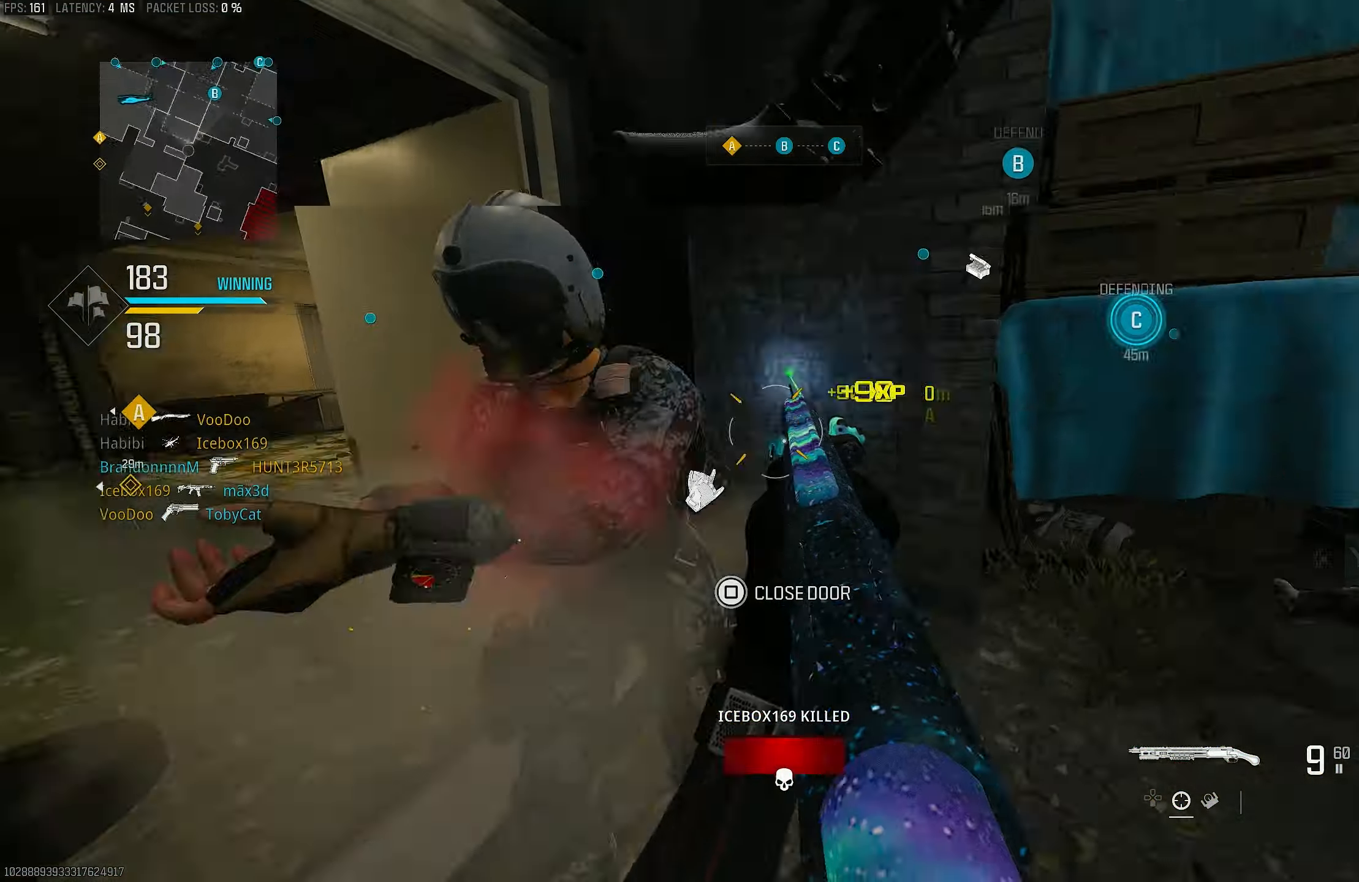
{"buttons": [], "left_stick": "down-right", "right_stick": "down", "events": [[167, "left_stick", "up-right"], [233, "right_stick", "center"], [367, "left_stick", "down-right"], [400, "right_stick", "down"]]}
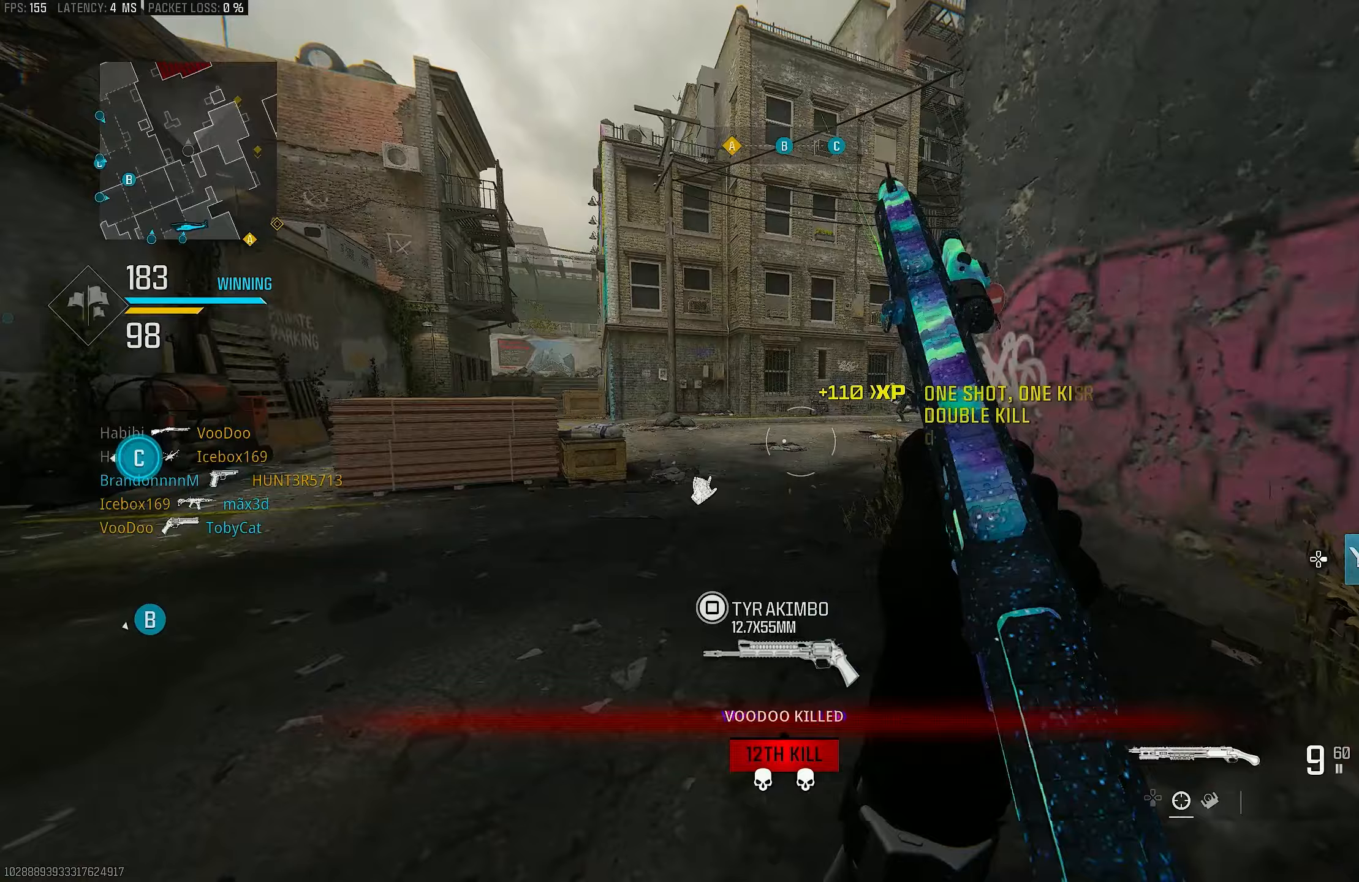
{"buttons": ["L3"], "left_stick": "up-right", "right_stick": "up-right", "events": [[67, "R1", "down"], [67, "right_stick", "right"], [133, "left_stick", "left"], [200, "R1", "up"], [300, "left_stick", "down-right"], [367, "right_stick", "up-right"], [433, "left_stick", "up-right"], [500, "L3", "down"]]}
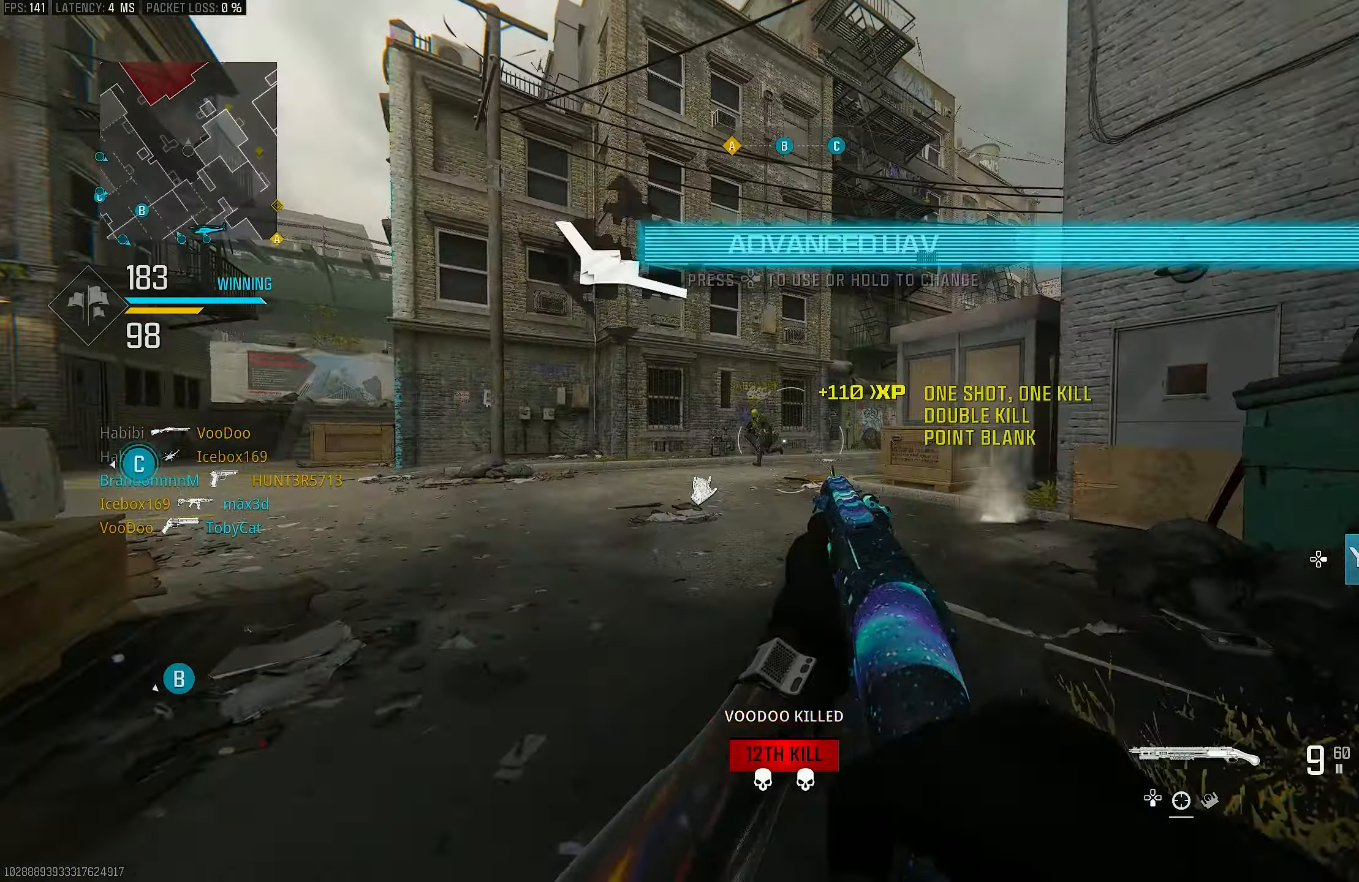
{"buttons": [], "left_stick": "up-right", "right_stick": "center", "events": [[33, "left_stick", "up"], [167, "L3", "up"], [167, "right_stick", "center"], [233, "R3", "down"], [367, "R3", "up"], [367, "right_stick", "right"], [400, "left_stick", "up-right"], [500, "right_stick", "center"]]}
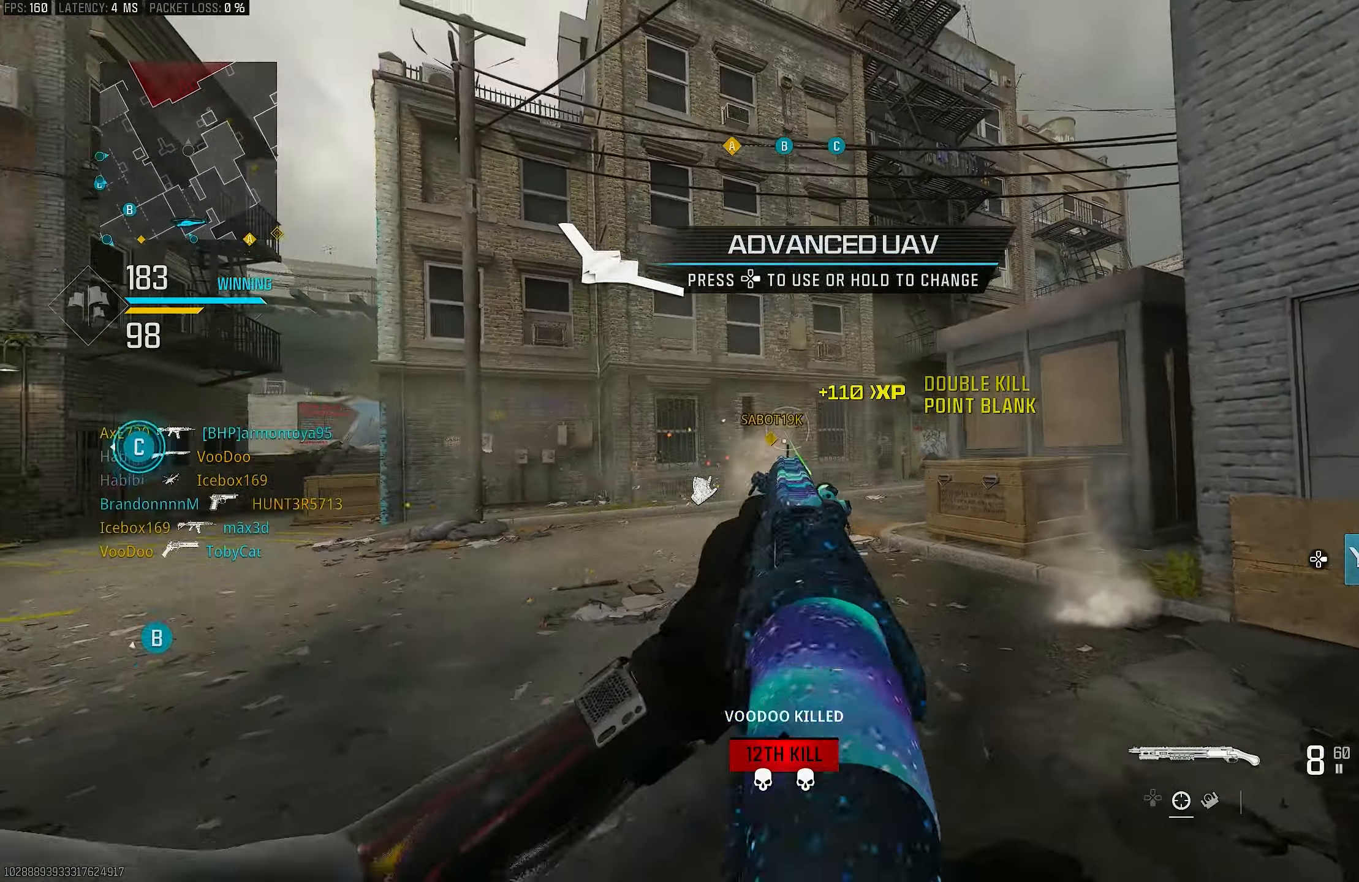
{"buttons": ["L1"], "left_stick": "right", "right_stick": "up-left", "events": [[67, "CROSS", "down"], [67, "R3", "down"], [100, "L1", "down"], [133, "R3", "up"], [133, "right_stick", "left"], [200, "CROSS", "up"], [400, "left_stick", "right"], [500, "right_stick", "up-left"]]}
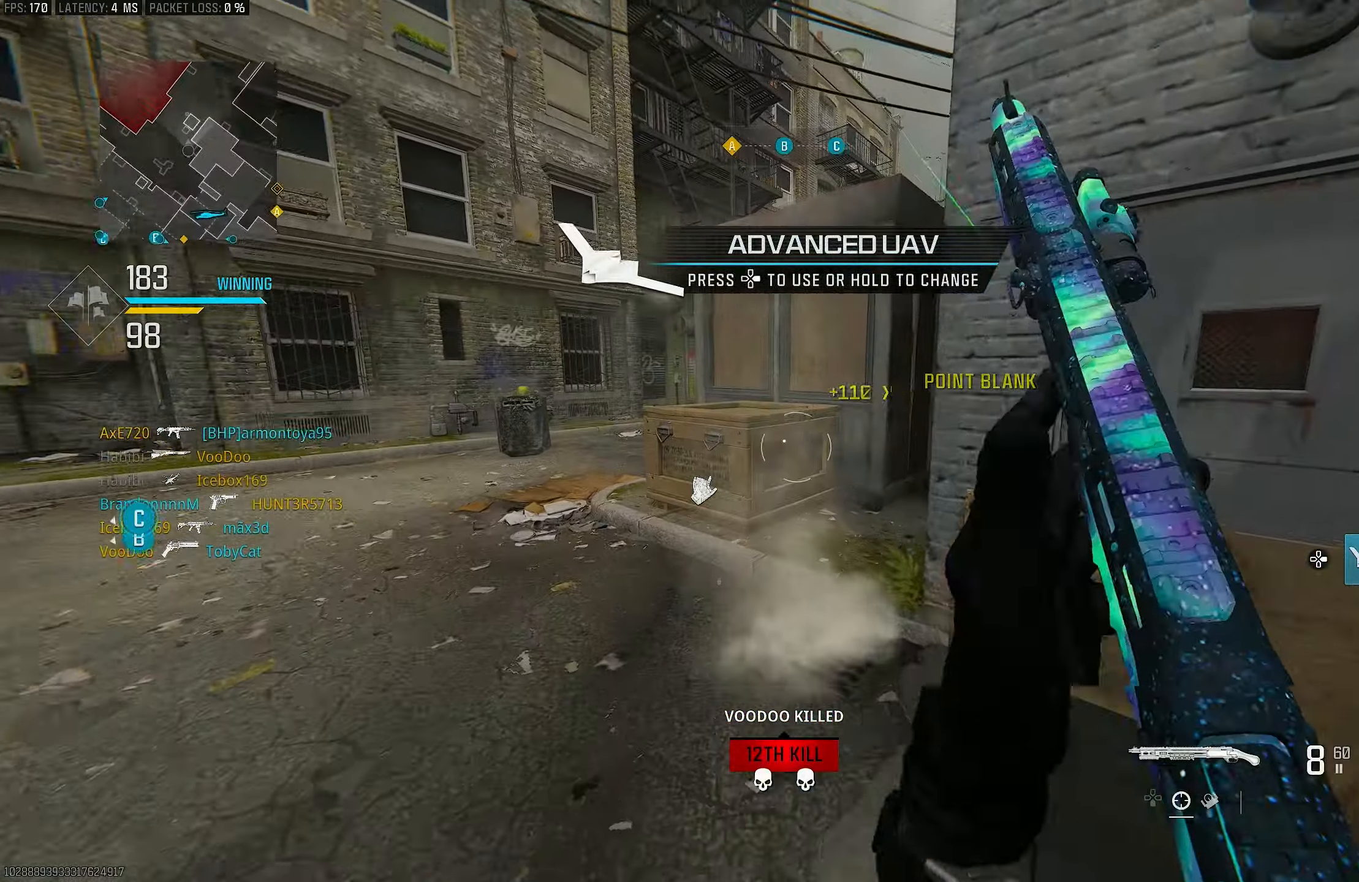
{"buttons": ["DPAD_RIGHT"], "left_stick": "up", "right_stick": "center", "events": [[67, "R1", "down"], [67, "right_stick", "up"], [133, "L1", "up"], [167, "right_stick", "down"], [200, "R1", "up"], [200, "left_stick", "up-right"], [300, "right_stick", "right"], [467, "left_stick", "up"], [467, "right_stick", "center"], [500, "DPAD_RIGHT", "down"]]}
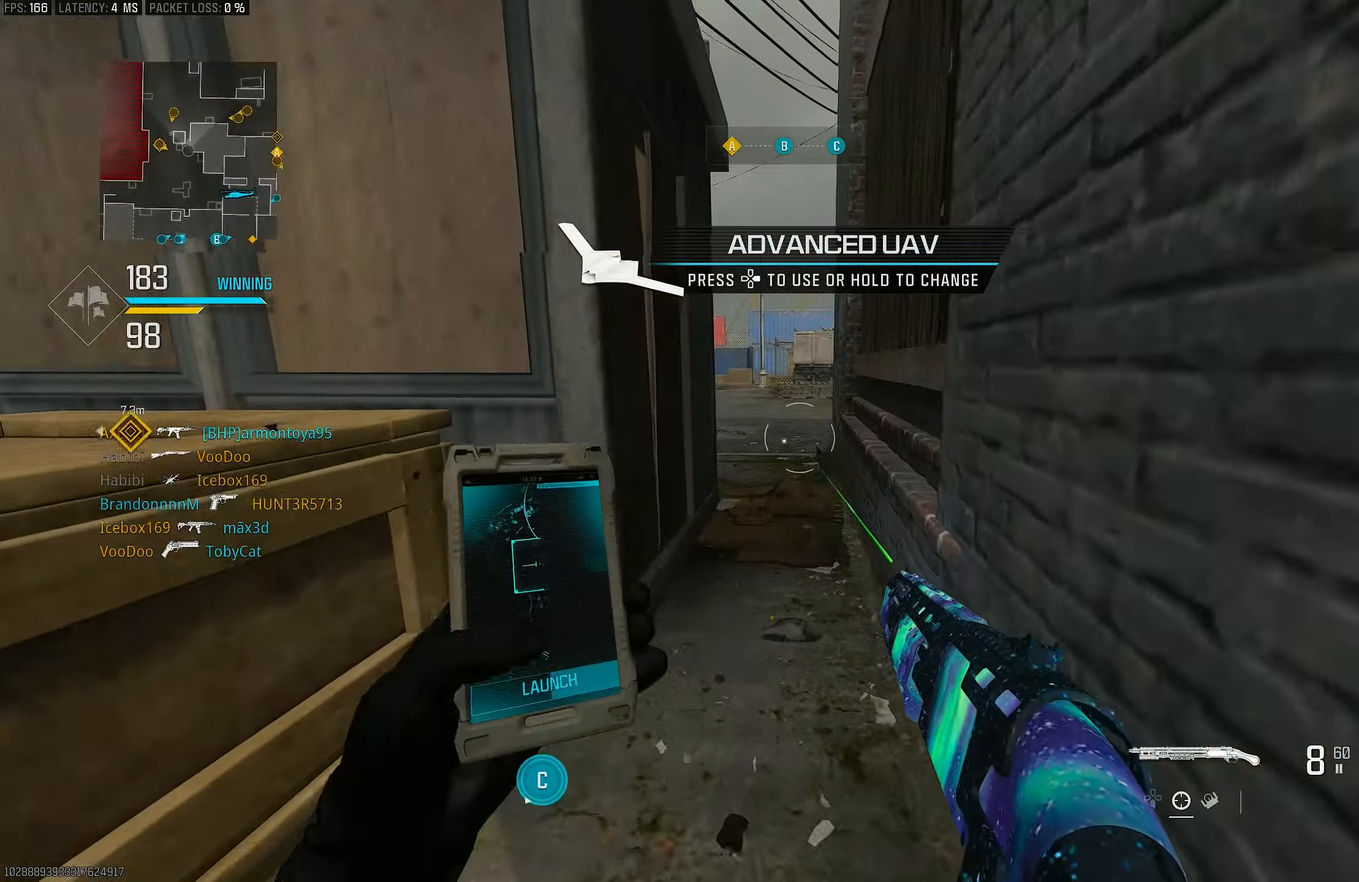
{"buttons": [], "left_stick": "up", "right_stick": "right", "events": [[33, "right_stick", "left"], [133, "DPAD_RIGHT", "up"], [200, "right_stick", "right"], [333, "right_stick", "center"], [433, "right_stick", "right"]]}
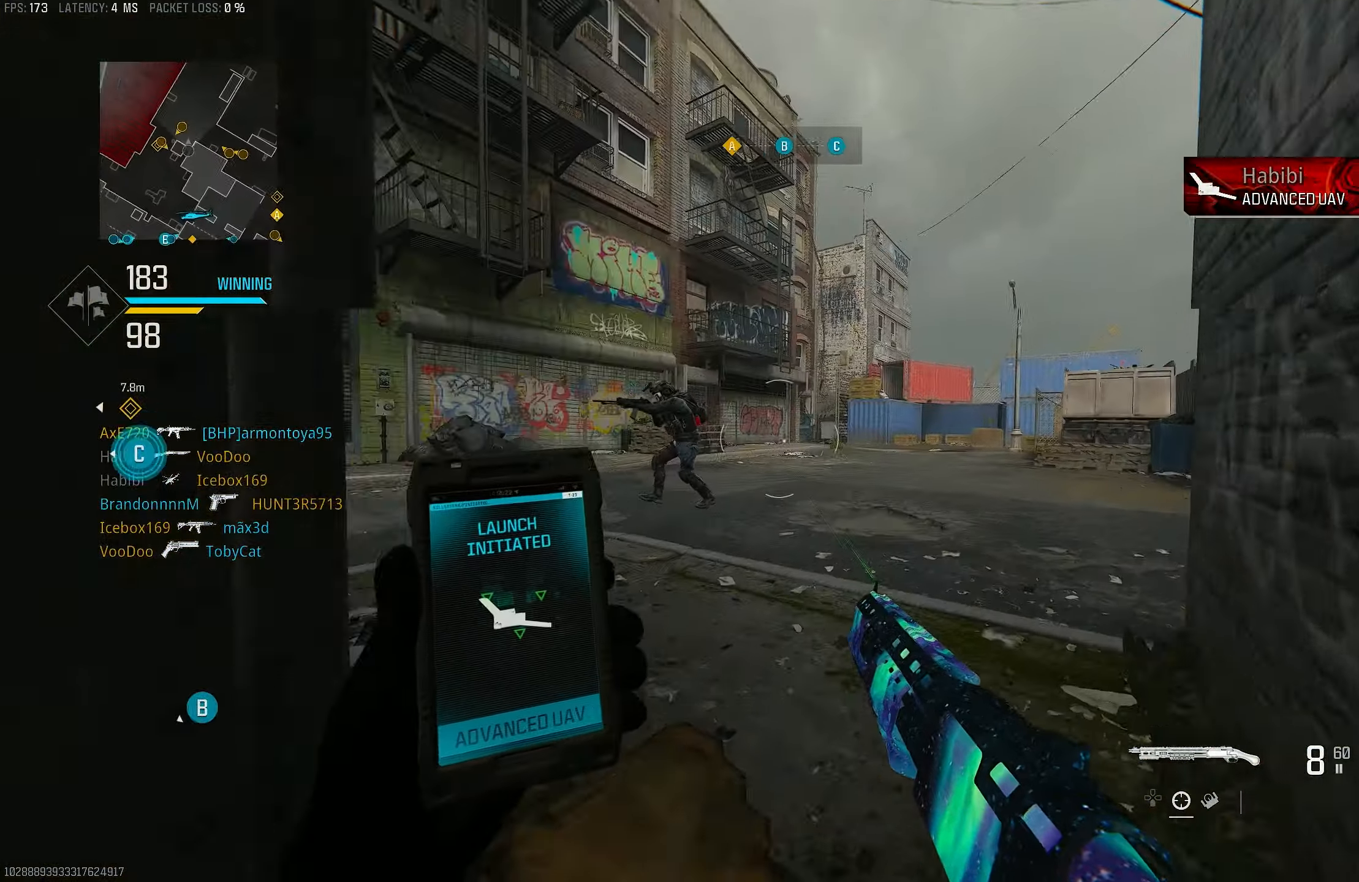
{"buttons": [], "left_stick": "up-right", "right_stick": "up-left", "events": [[67, "right_stick", "center"], [300, "R3", "down"], [367, "R3", "up"], [433, "right_stick", "up-left"], [467, "left_stick", "up-right"]]}
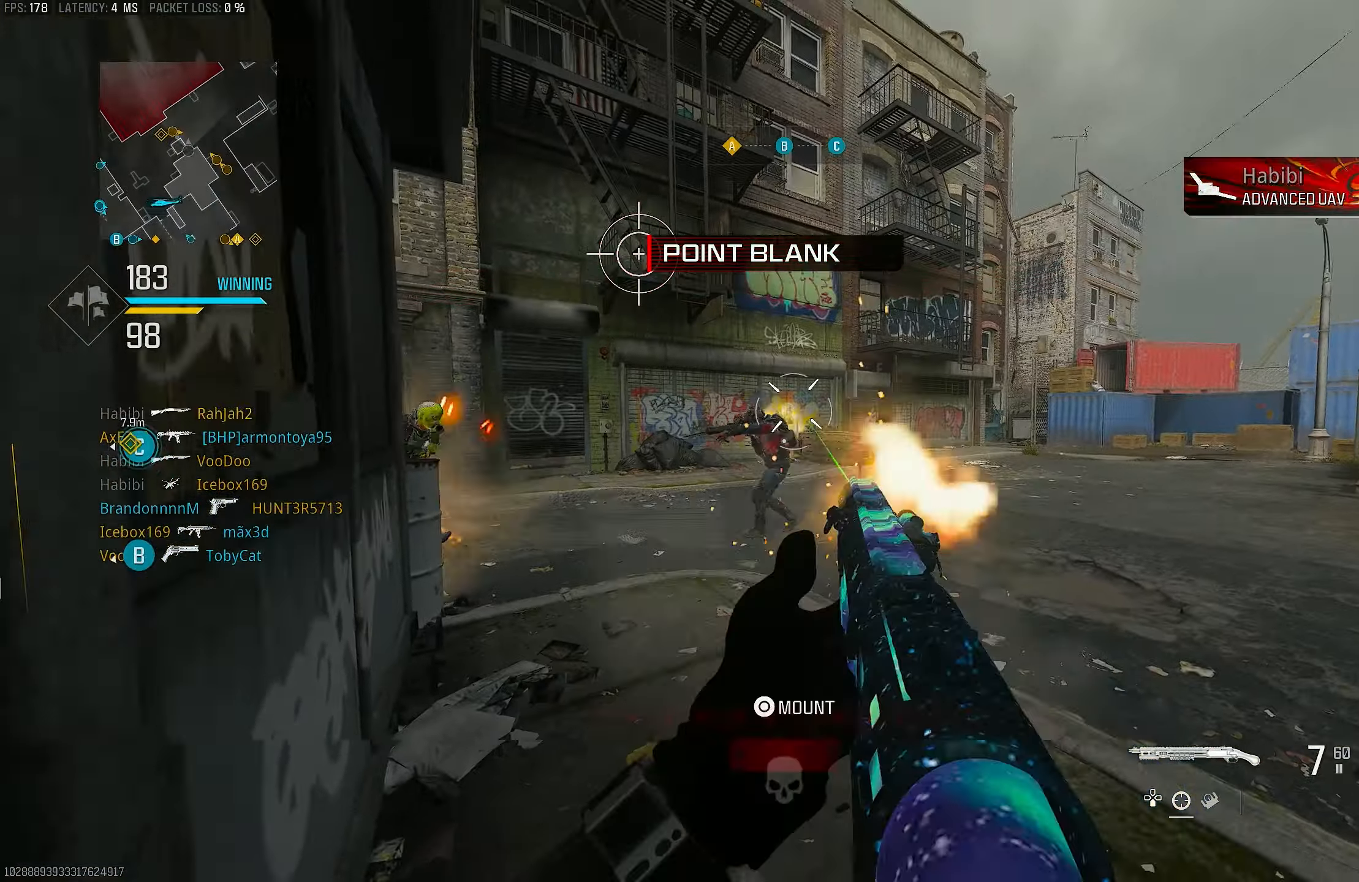
{"buttons": ["L1"], "left_stick": "left", "right_stick": "up", "events": [[67, "R3", "down"], [67, "right_stick", "center"], [133, "CROSS", "down"], [200, "L1", "down"], [200, "R3", "up"], [200, "right_stick", "left"], [233, "CROSS", "up"], [300, "left_stick", "left"], [433, "right_stick", "up"]]}
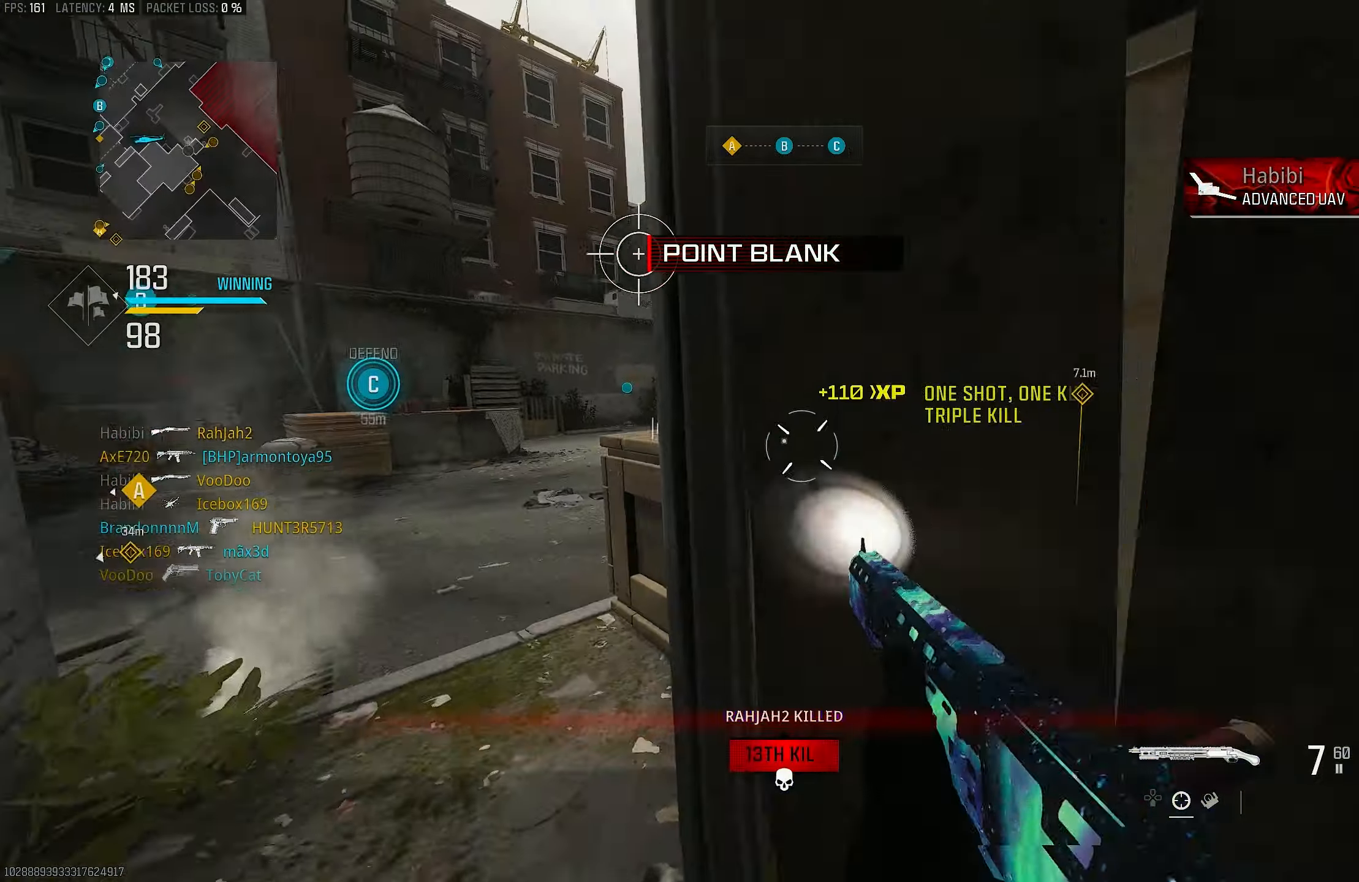
{"buttons": [], "left_stick": "down-left", "right_stick": "left", "events": [[133, "R1", "down"], [133, "left_stick", "down-left"], [133, "right_stick", "center"], [233, "L1", "up"], [267, "R1", "up"], [433, "right_stick", "left"]]}
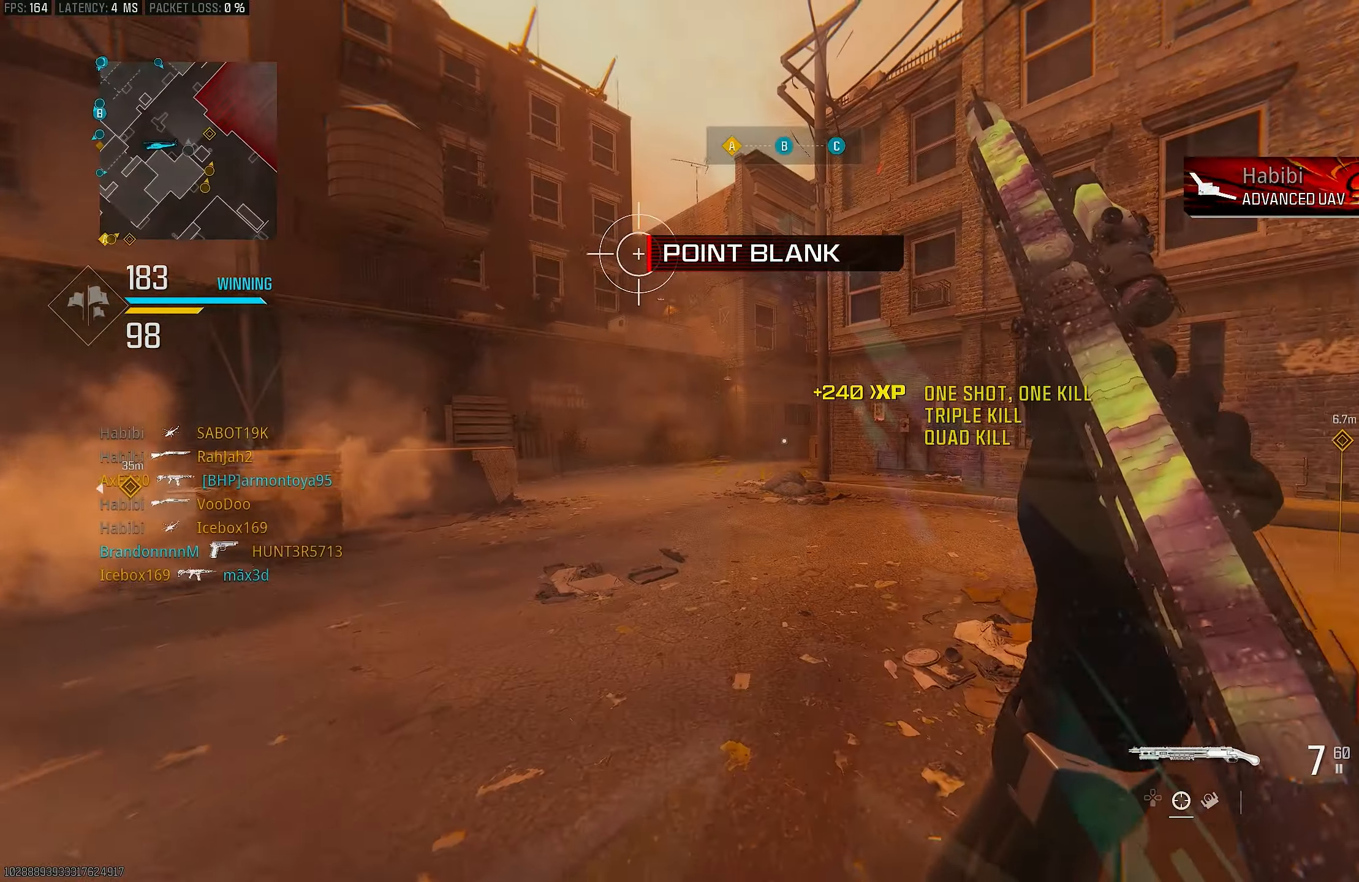
{"buttons": [], "left_stick": "up-left", "right_stick": "center", "events": [[100, "left_stick", "up-left"], [167, "L3", "down"], [200, "right_stick", "center"], [267, "L3", "up"]]}
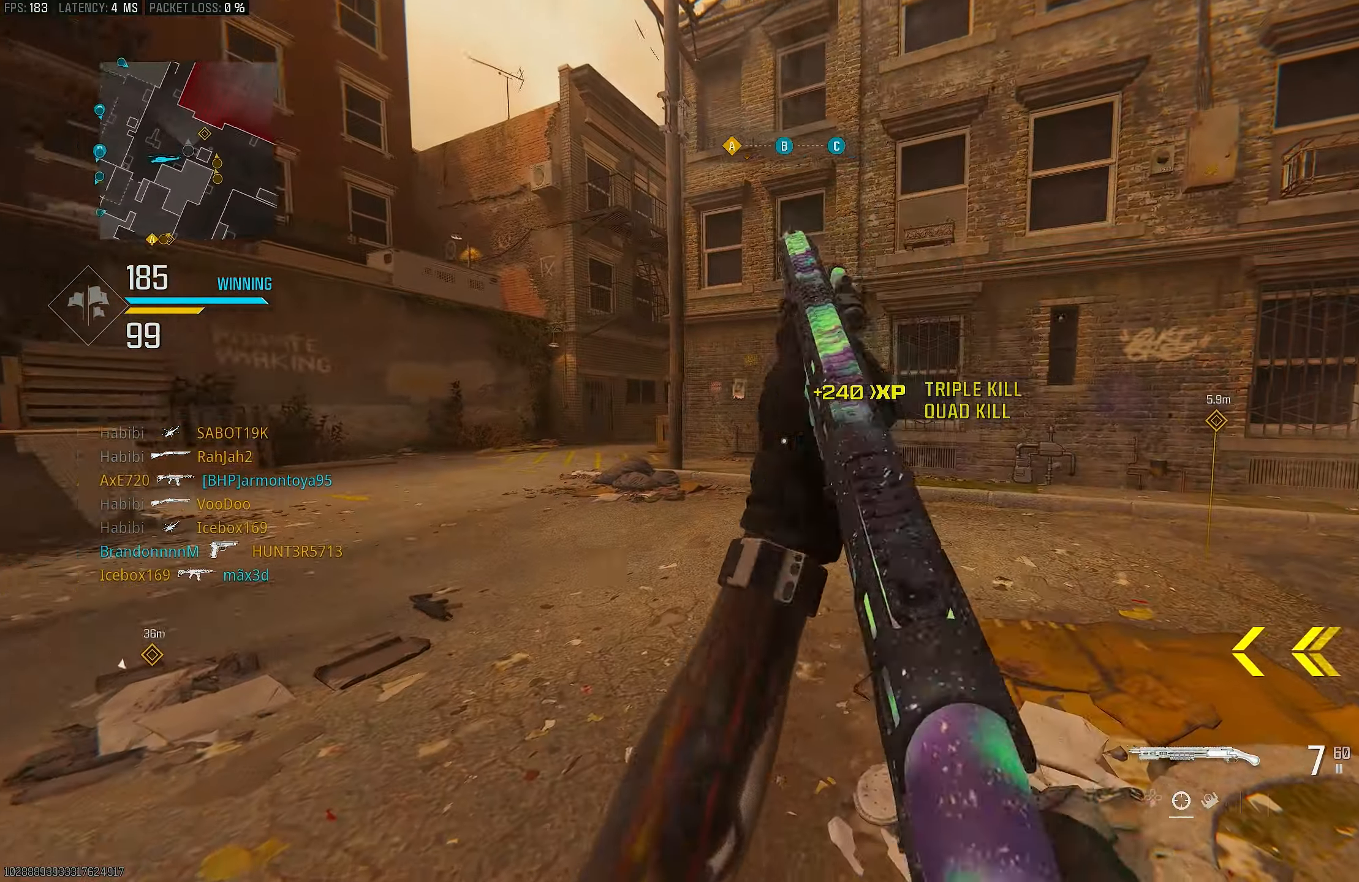
{"buttons": [], "left_stick": "up", "right_stick": "right", "events": [[33, "right_stick", "right"], [433, "left_stick", "up"]]}